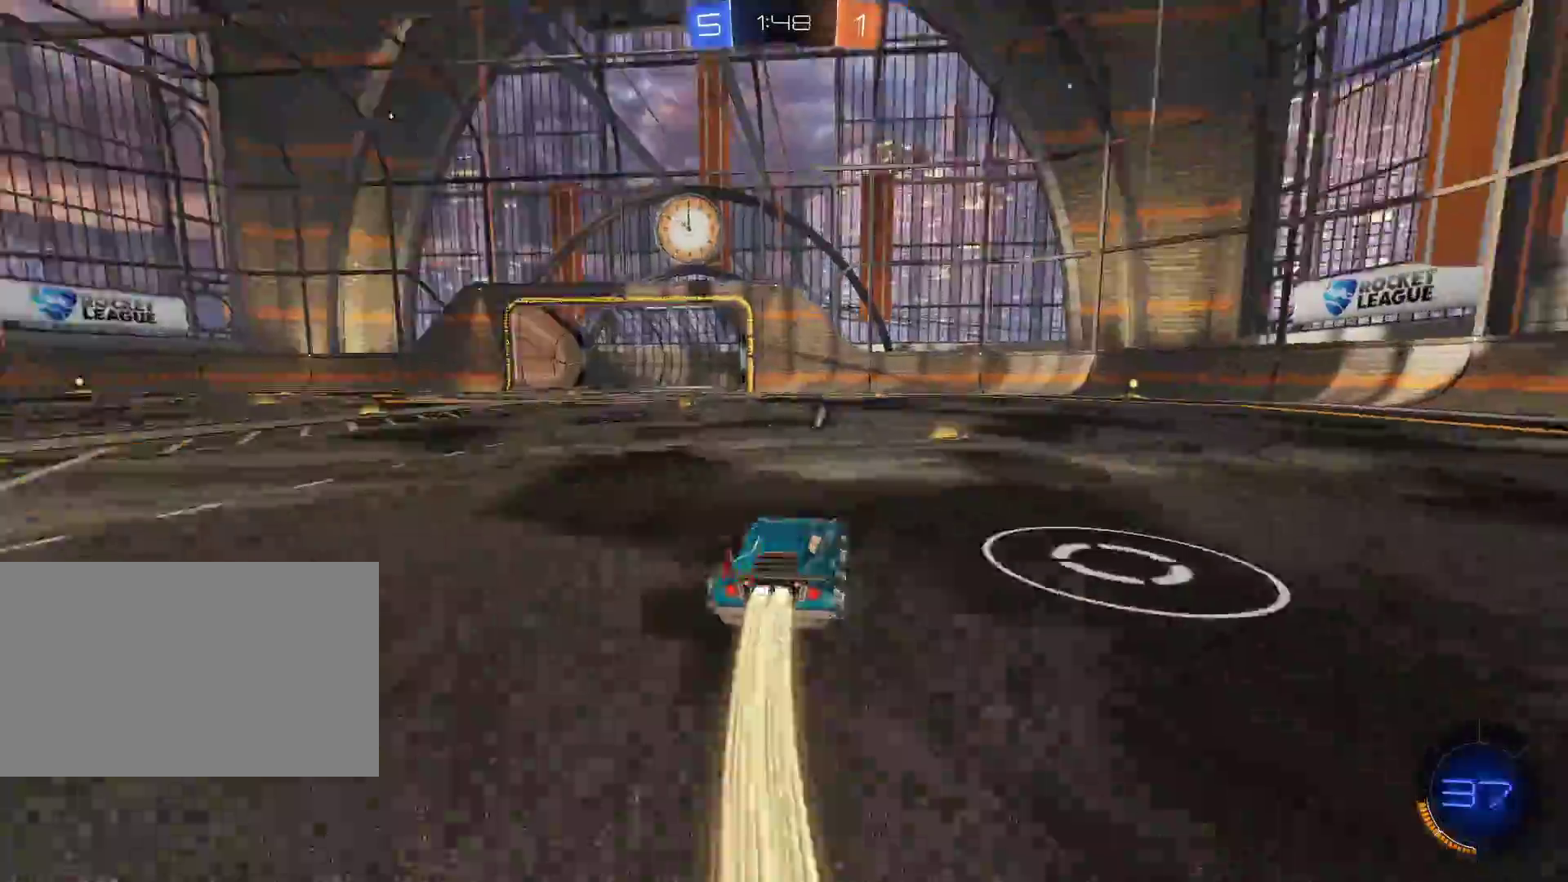
Gameplay with keyboard and mouse; each line is a JSON object with the keys and mouse buttons held at the frame after it. "events" lists presses ("down") and releases ("up") of "1", "2", "3", "4", "5", "a", "alt", "c", "caps_lock", "ctrl", "d", "e", "f", "g", "q", "r", "s", "shift", "space", "t", "tab", "v", "w", "x", "z", "mouse_left", "mouse_wheel" and "mouse_right" between this image and that frame as [ms after this image, input, new state], when the widget could be followed in between. "mouse_left", "mouse_wheel", "mouse_right" = the "left", "wheel", "right" buttons of the "mouse" list. No other keys are recorded. "wheel" means that the mouse wheel is clicked or scrolled. Not read: mouse_move.
{"keys": ["d", "w"], "mouse": [], "events": [[84, "d", "down"], [267, "d", "up"], [451, "mouse_left", "up"], [501, "d", "down"]]}
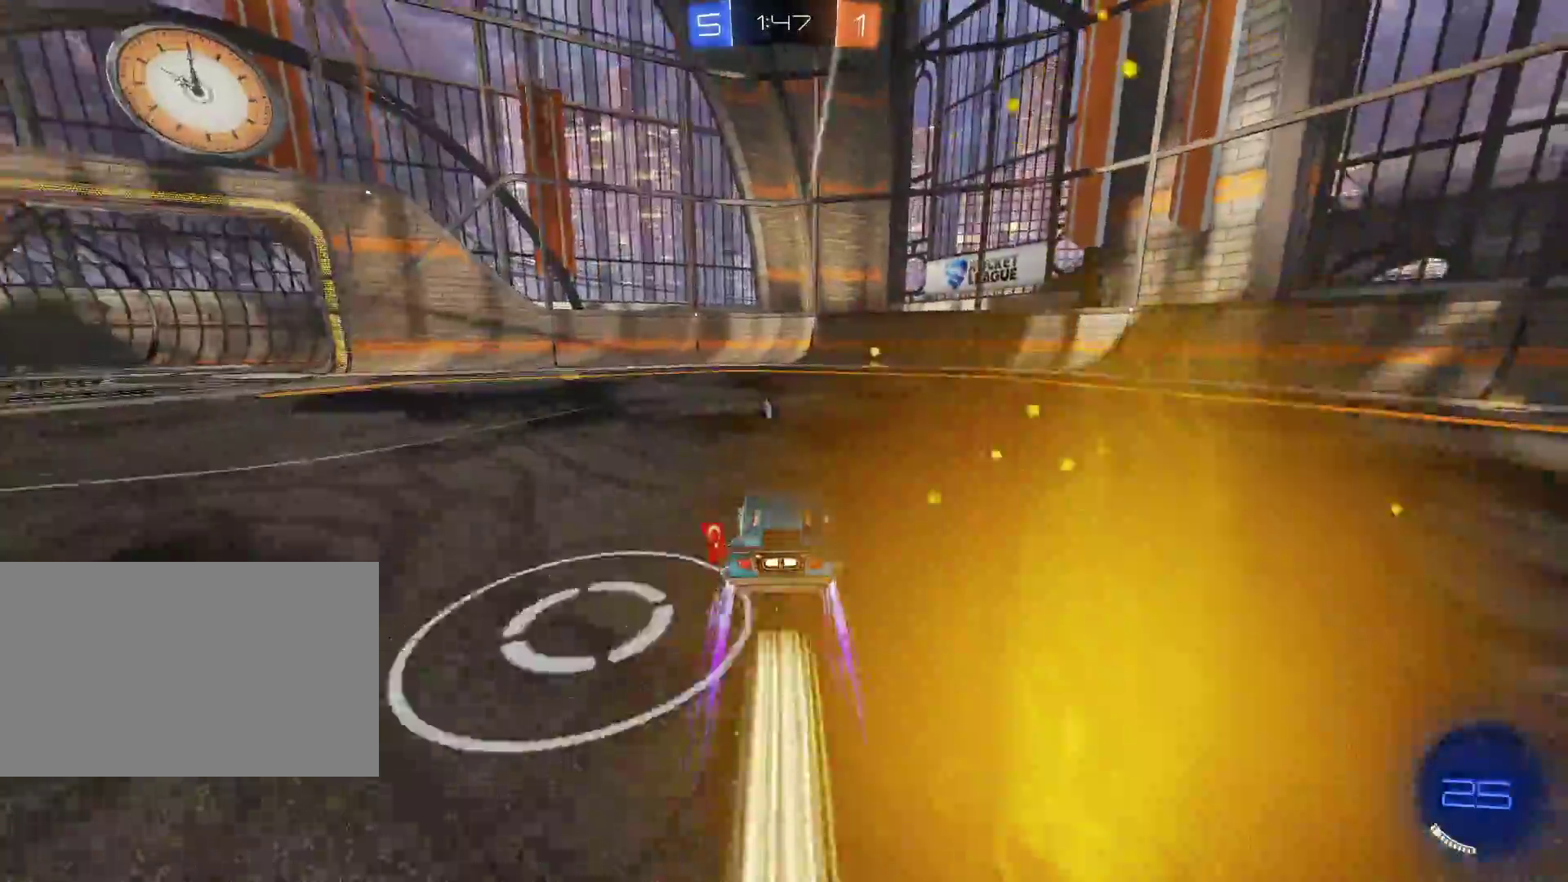
{"keys": ["w"], "mouse": [], "events": [[100, "d", "up"], [334, "space", "down"], [434, "space", "up"]]}
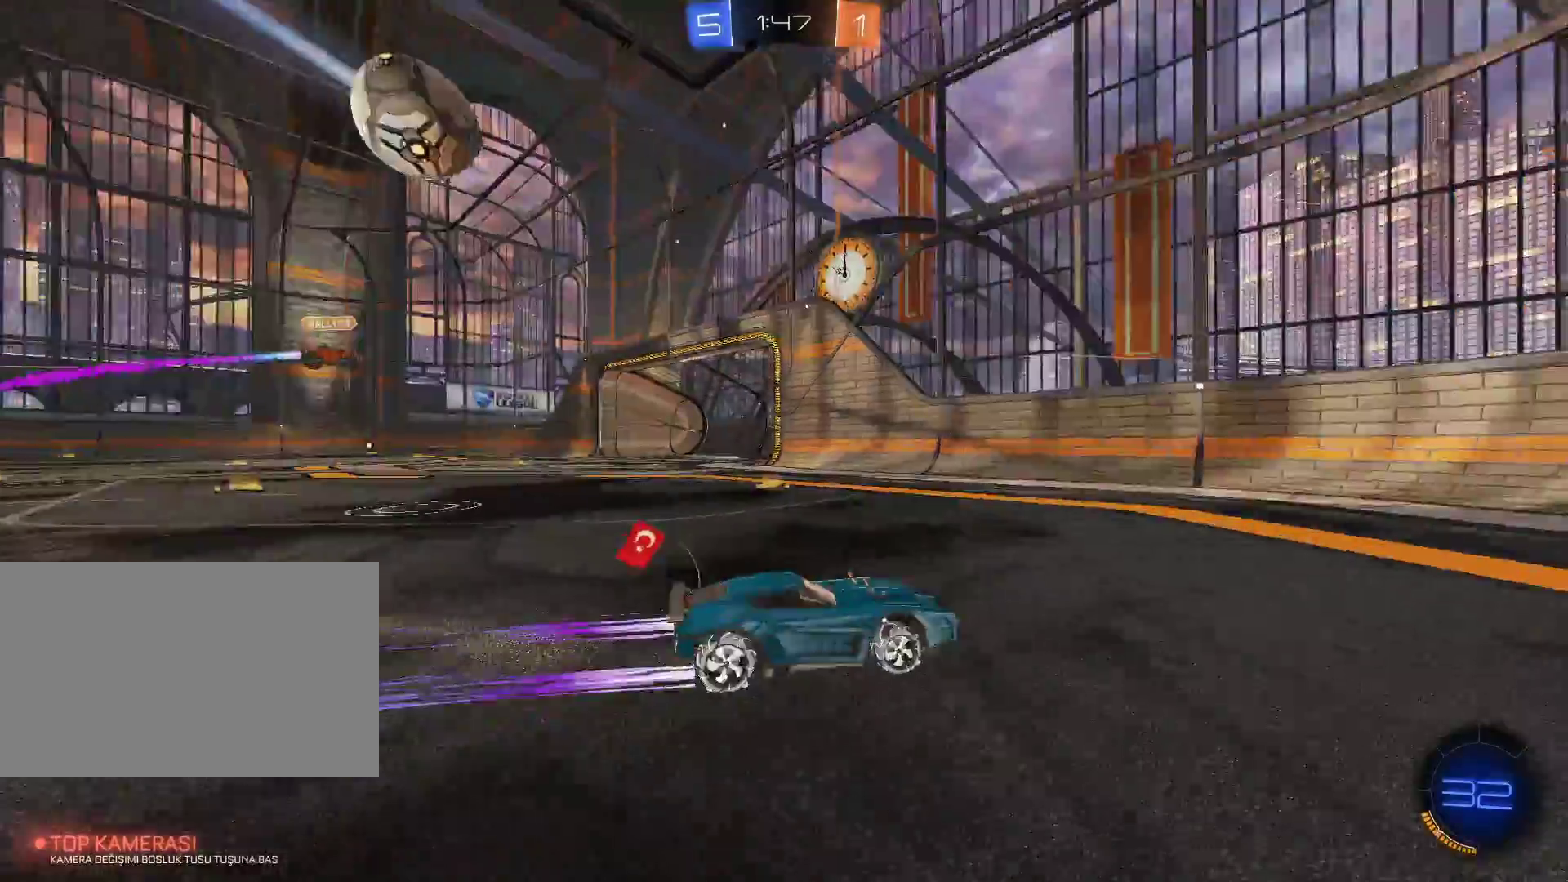
{"keys": ["d", "shift", "w"], "mouse": [], "events": [[67, "d", "down"], [201, "shift", "down"], [251, "shift", "up"], [351, "shift", "down"], [401, "shift", "up"], [484, "shift", "down"]]}
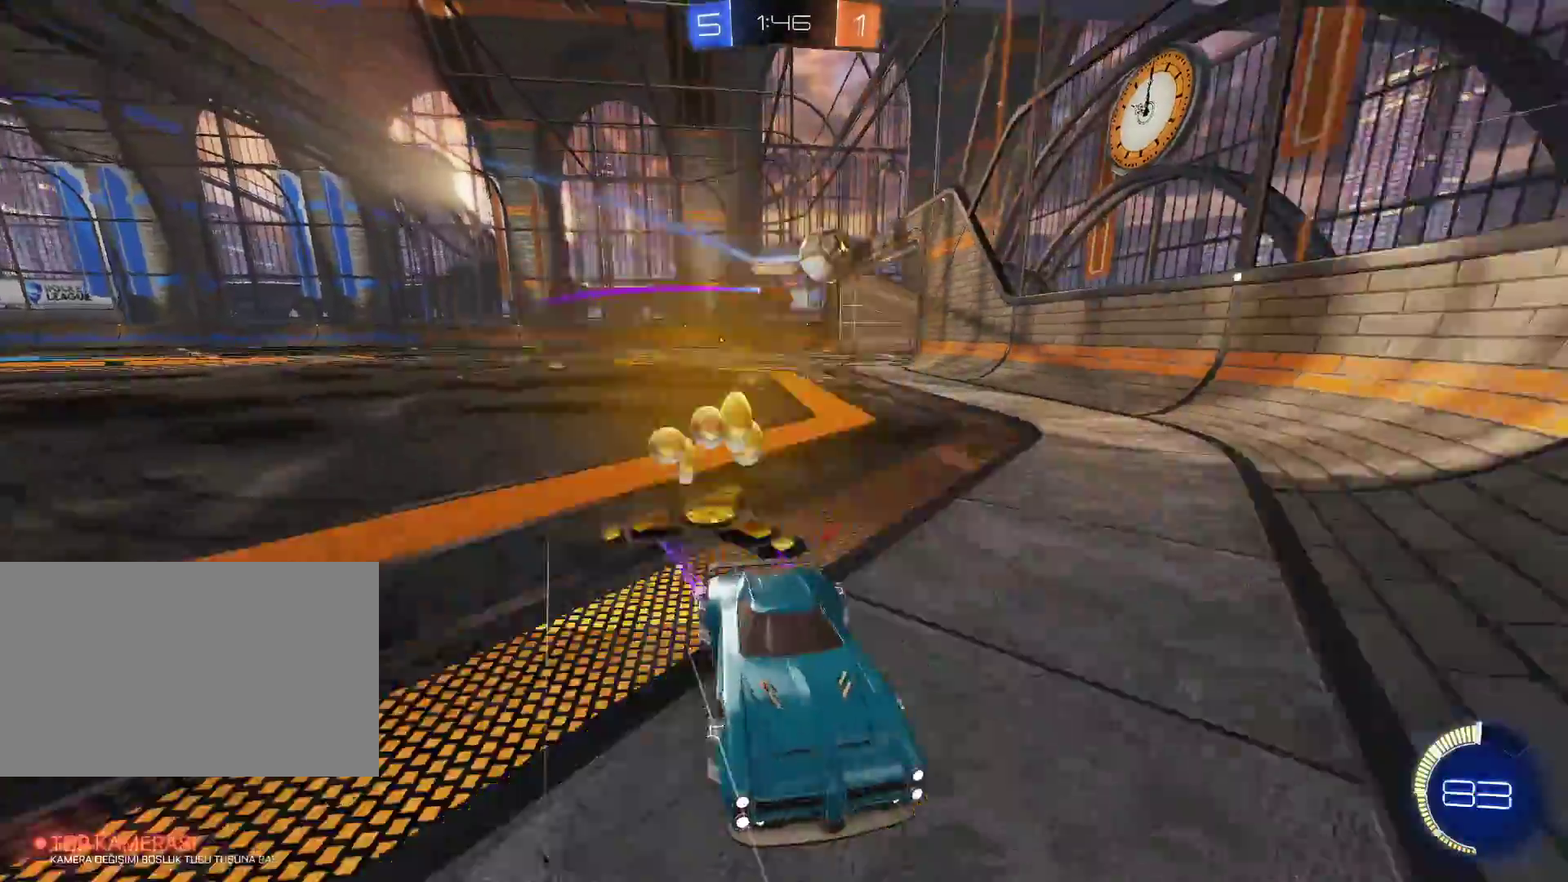
{"keys": ["d", "w"], "mouse": [], "events": [[50, "shift", "up"], [234, "shift", "down"], [334, "shift", "up"]]}
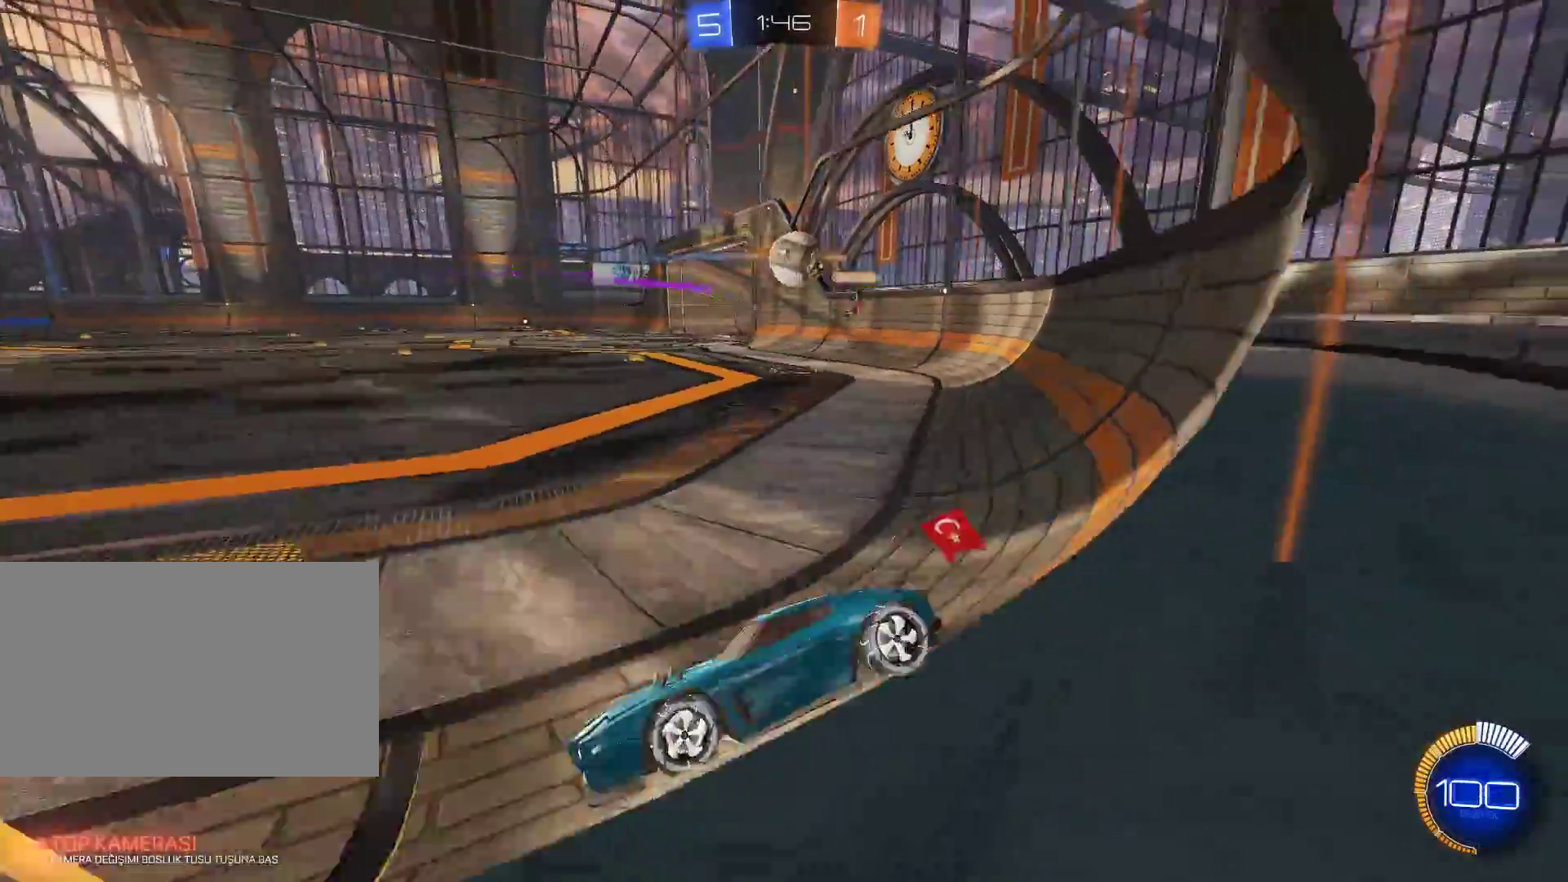
{"keys": ["d"], "mouse": [], "events": [[116, "w", "up"], [200, "s", "down"], [350, "s", "up"]]}
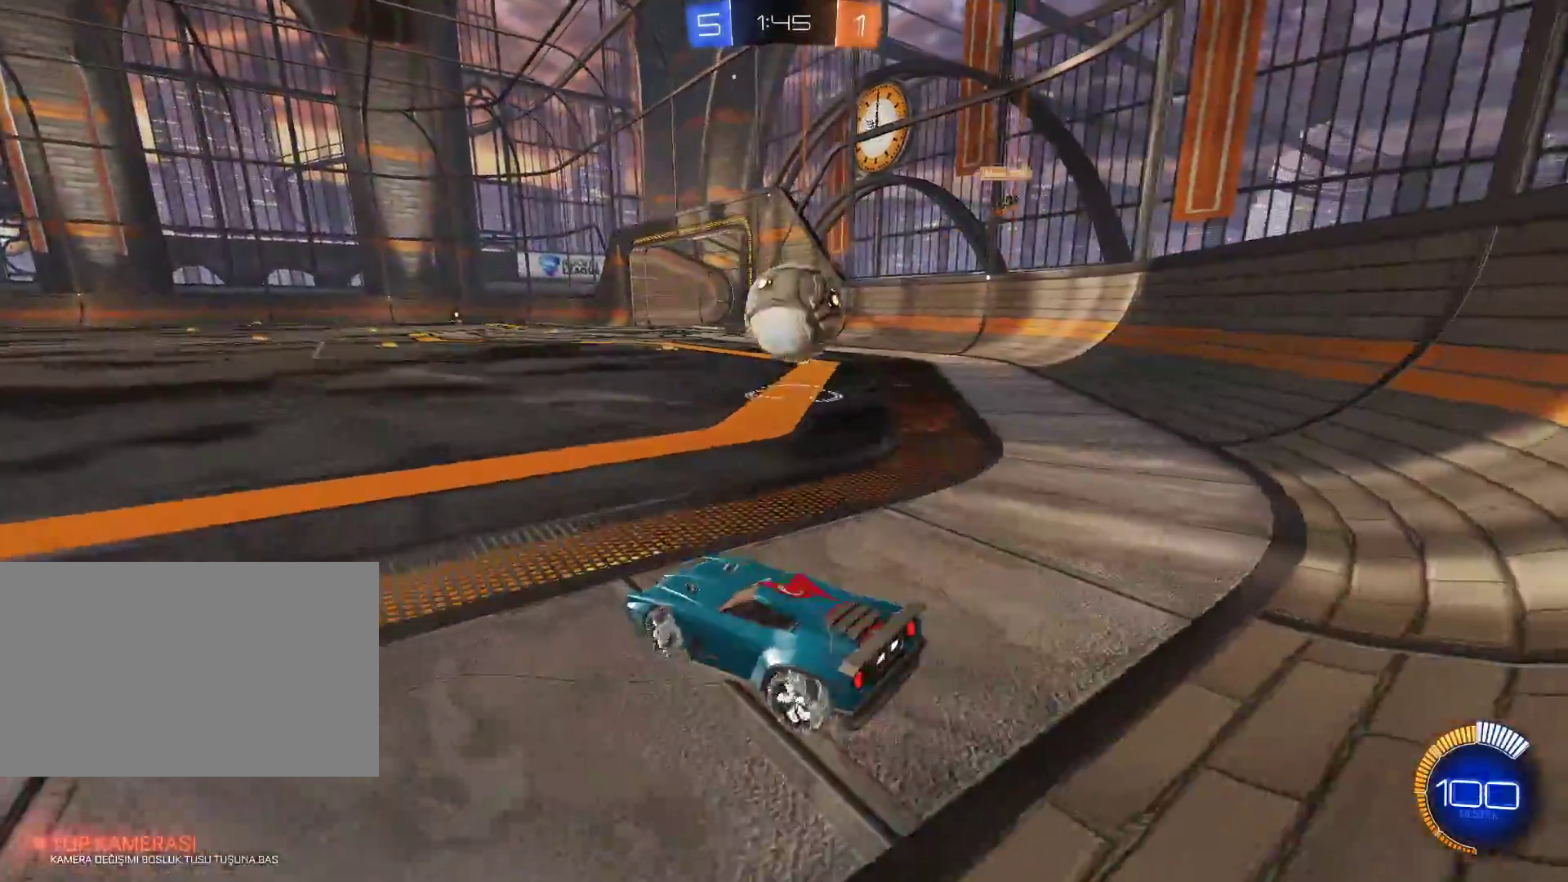
{"keys": ["d"], "mouse": [], "events": [[84, "mouse_right", "down"], [184, "d", "up"], [217, "d", "down"], [217, "mouse_right", "up"], [217, "w", "down"], [267, "mouse_left", "down"], [267, "mouse_right", "down"], [267, "w", "up"], [401, "mouse_left", "up"], [451, "mouse_right", "up"]]}
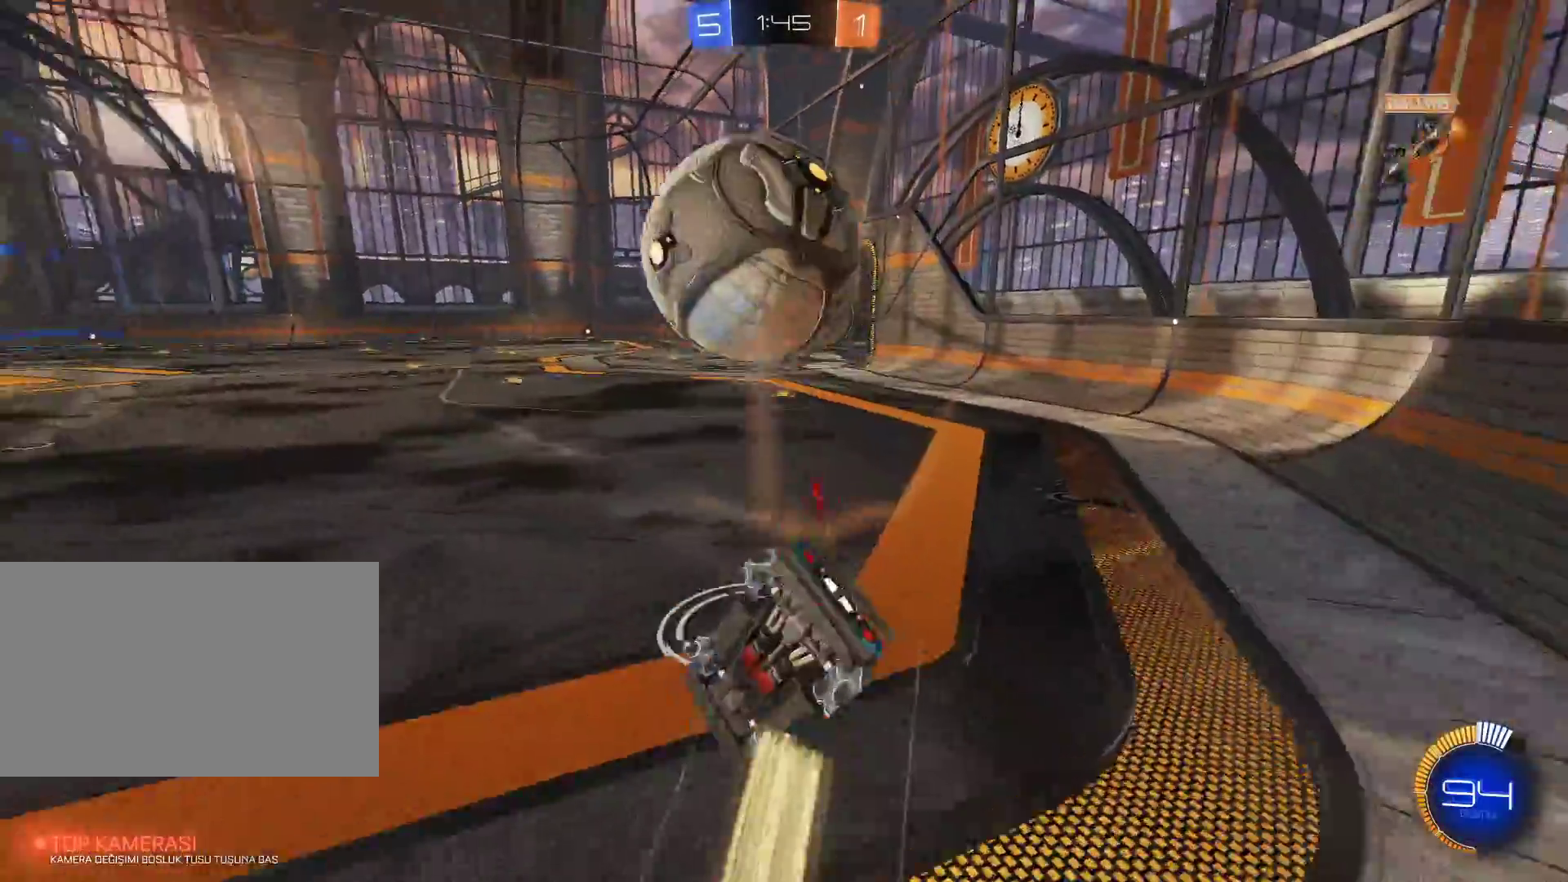
{"keys": [], "mouse": [], "events": [[50, "d", "up"], [150, "e", "down"], [333, "e", "up"]]}
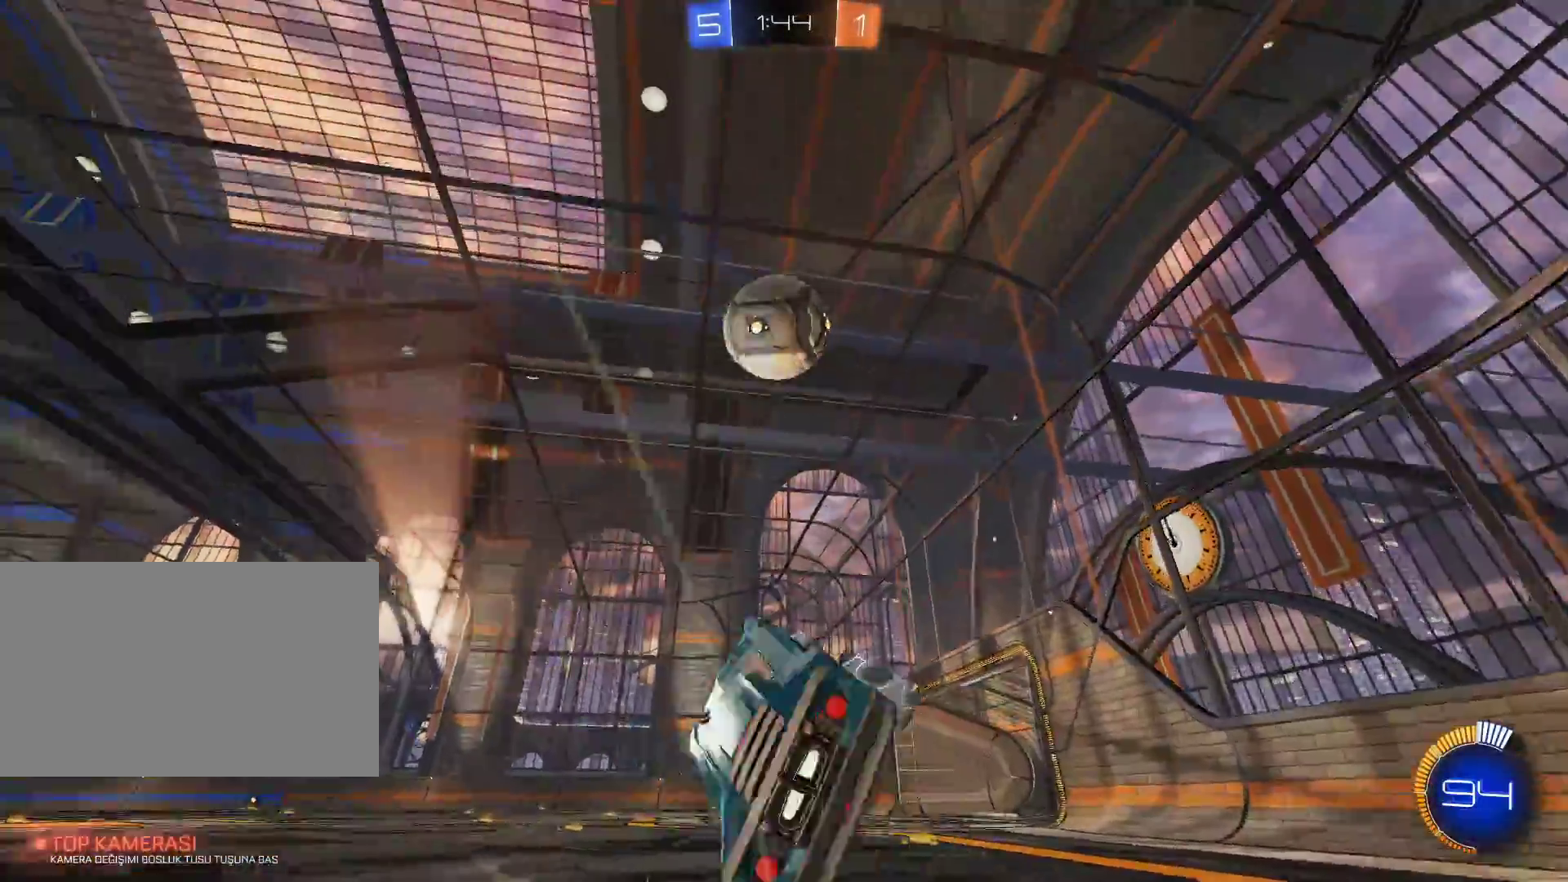
{"keys": ["a", "w"], "mouse": [], "events": [[200, "w", "down"], [300, "a", "down"], [334, "space", "down"], [434, "space", "up"]]}
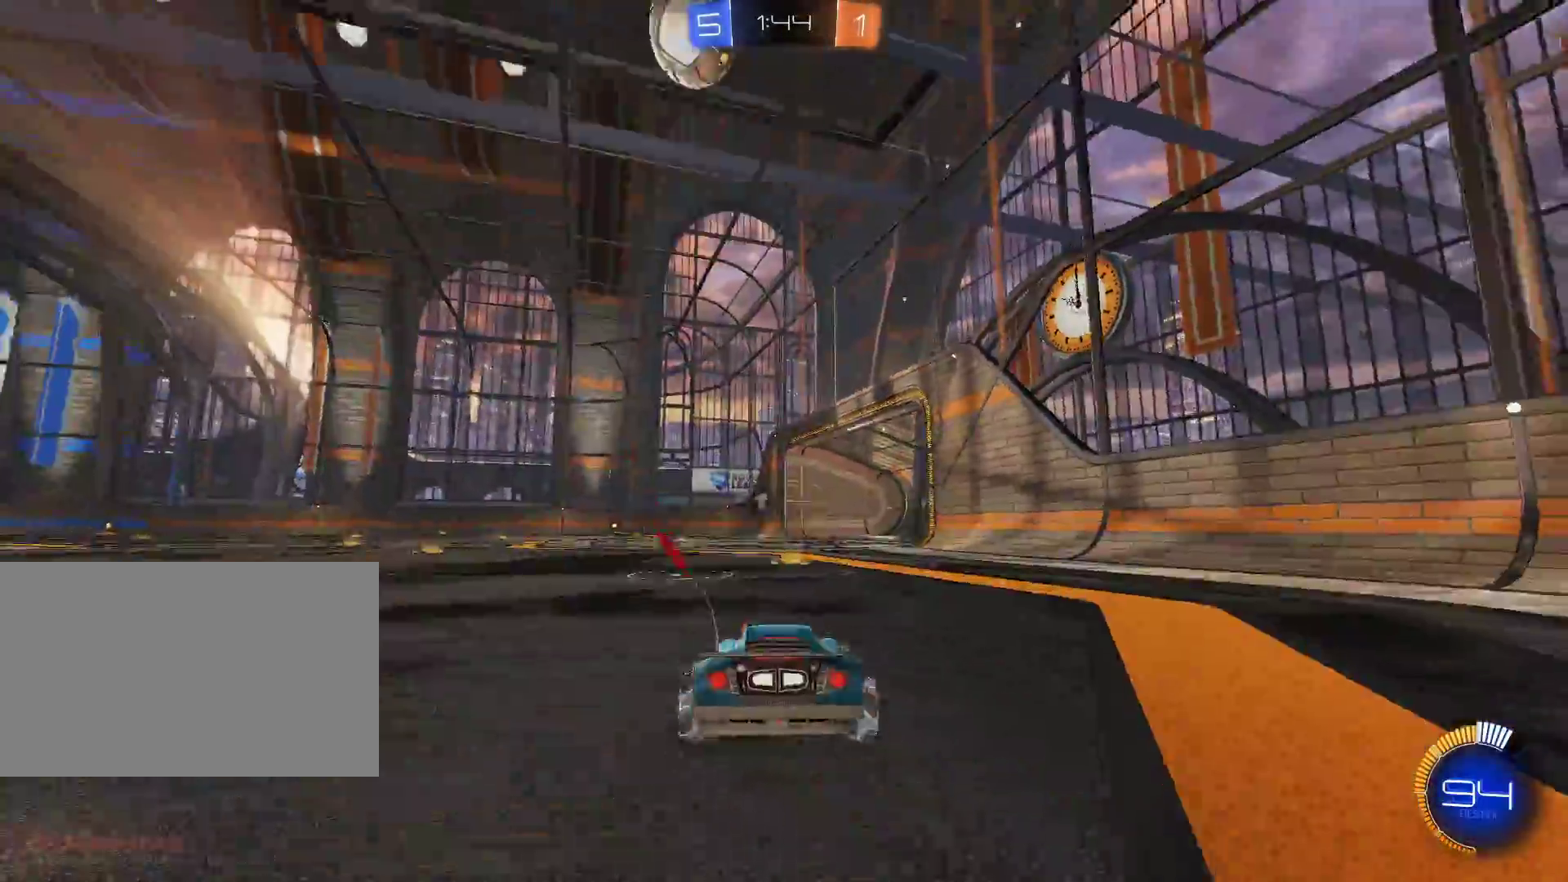
{"keys": ["w"], "mouse": [], "events": [[500, "a", "up"]]}
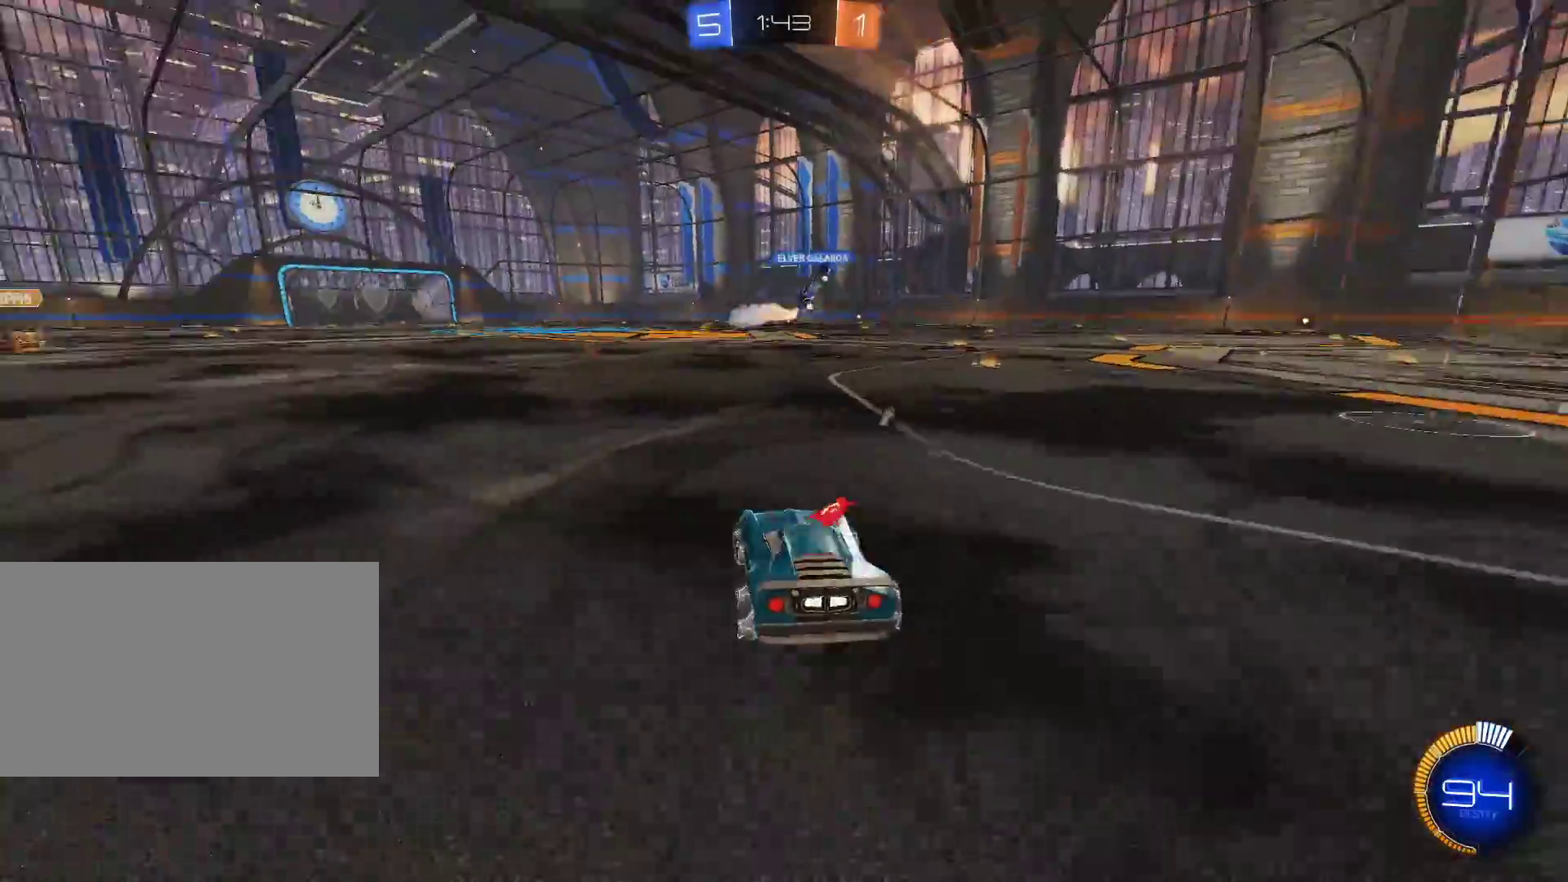
{"keys": ["w"], "mouse": [], "events": [[50, "space", "down"], [150, "space", "up"], [284, "a", "down"], [334, "a", "up"]]}
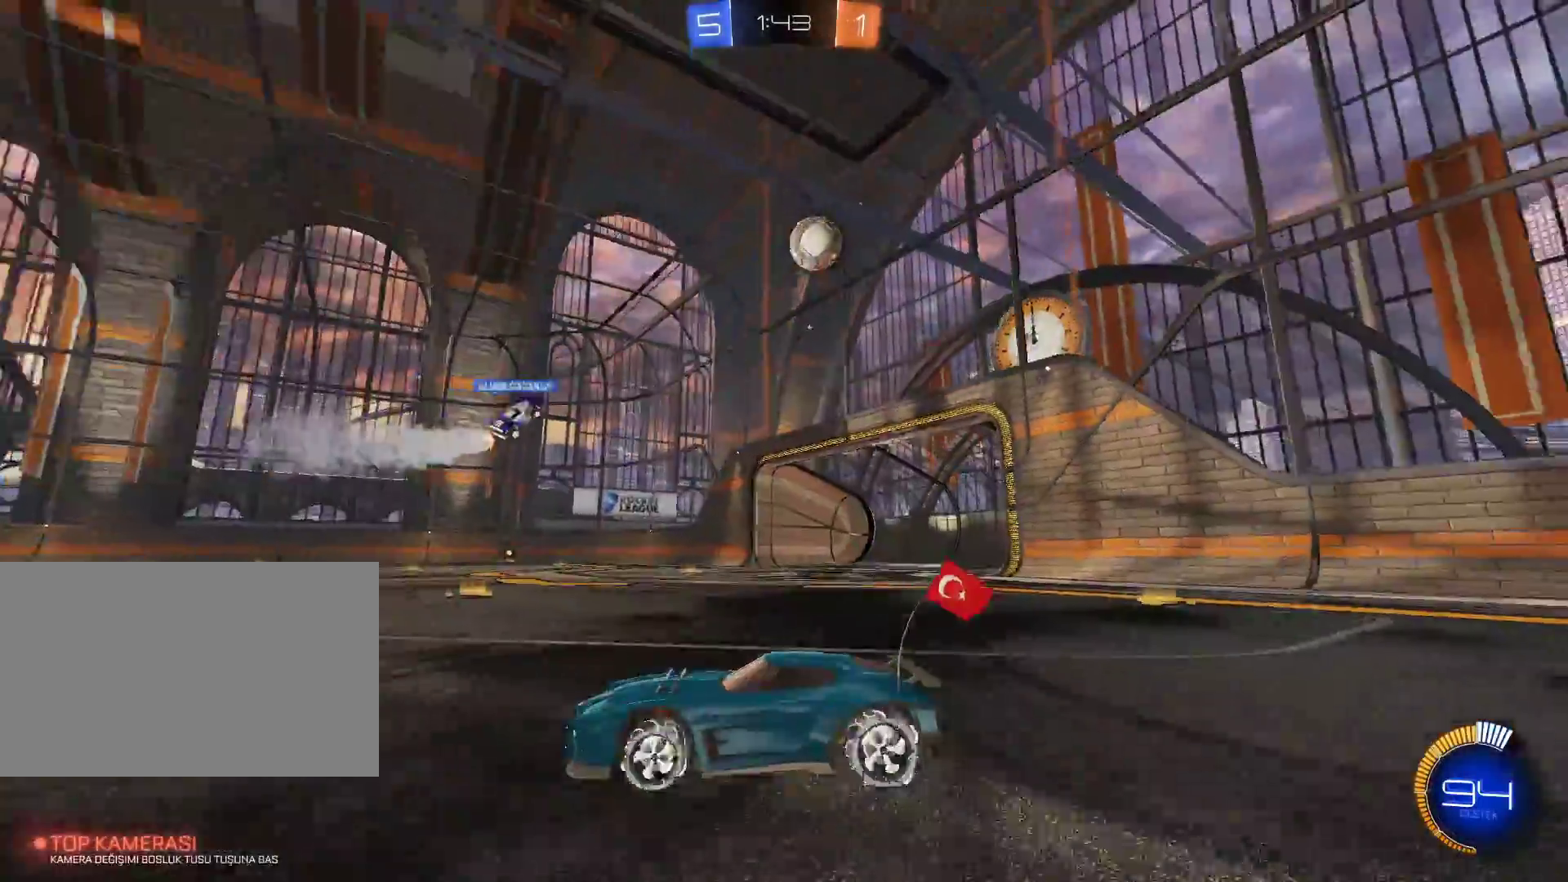
{"keys": ["w"], "mouse": [], "events": [[300, "d", "down"], [383, "d", "up"]]}
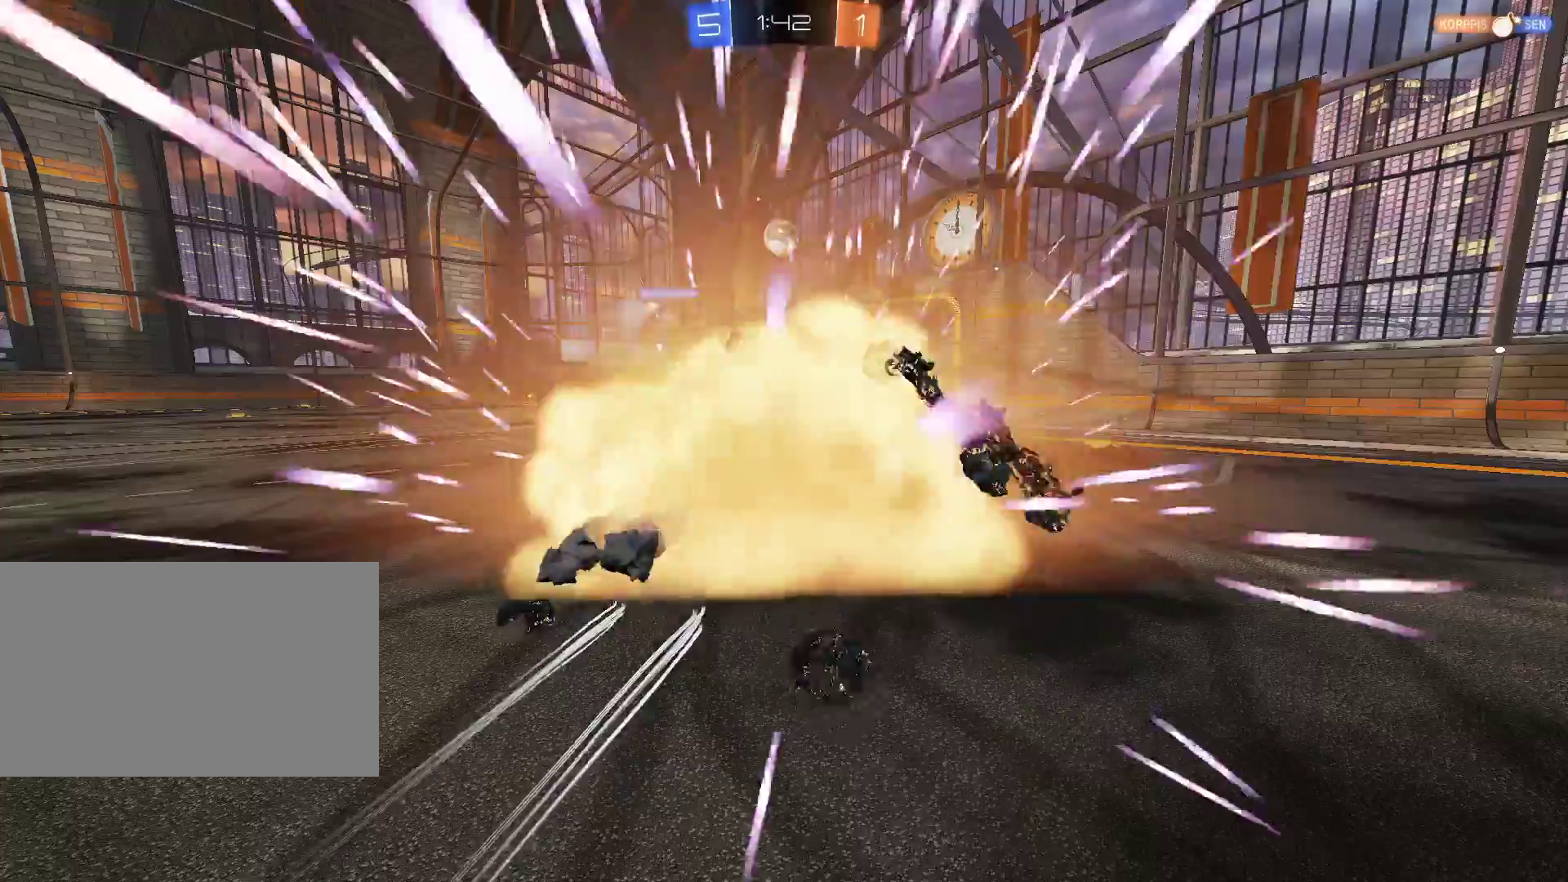
{"keys": [], "mouse": [], "events": [[167, "w", "up"]]}
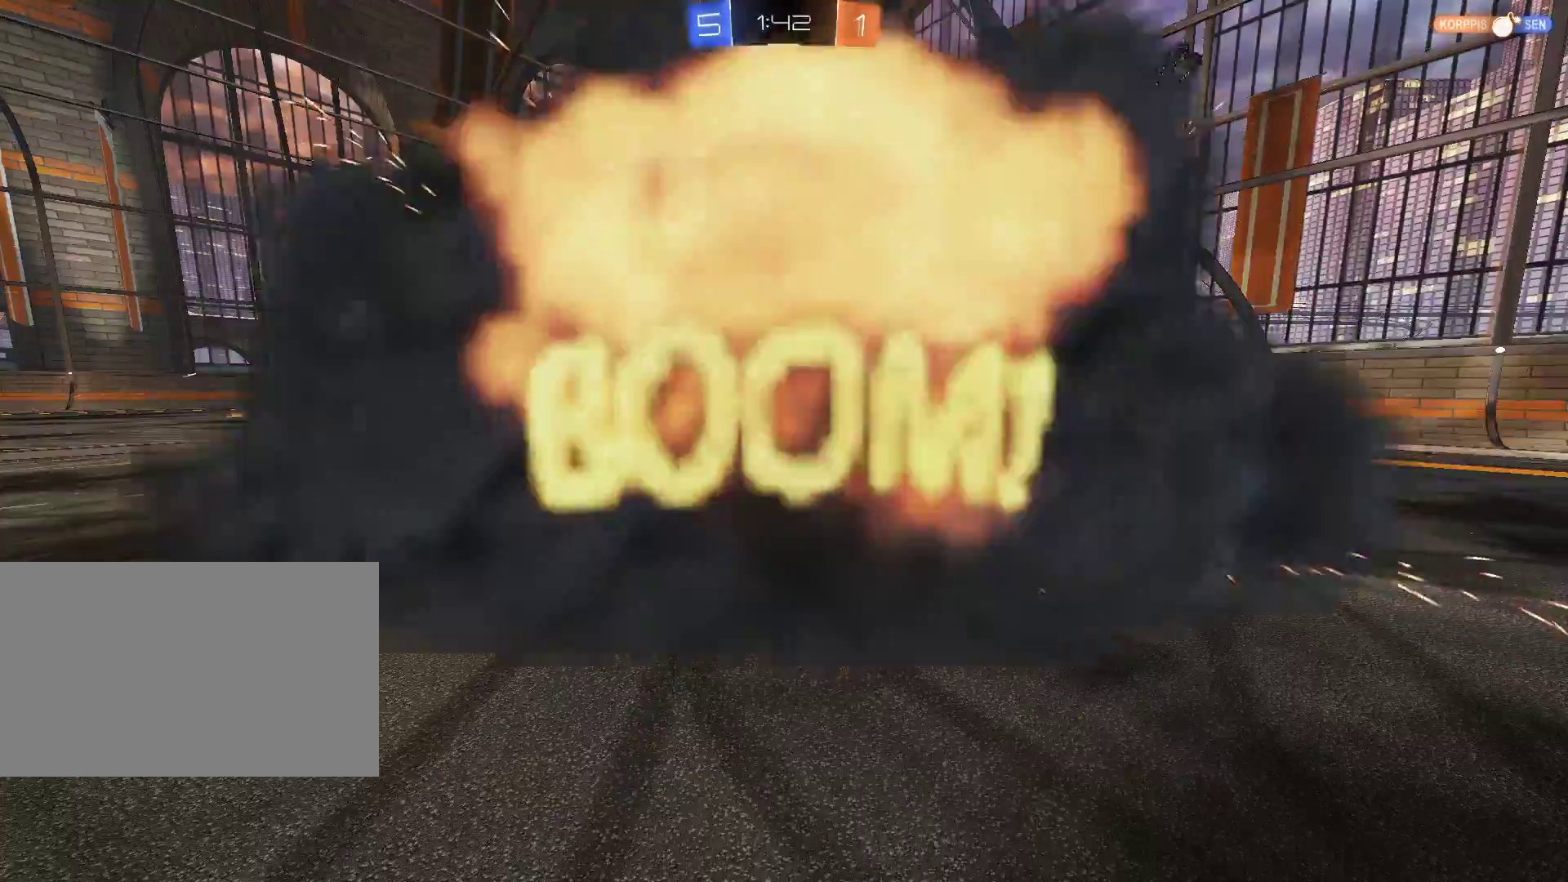
{"keys": [], "mouse": [], "events": []}
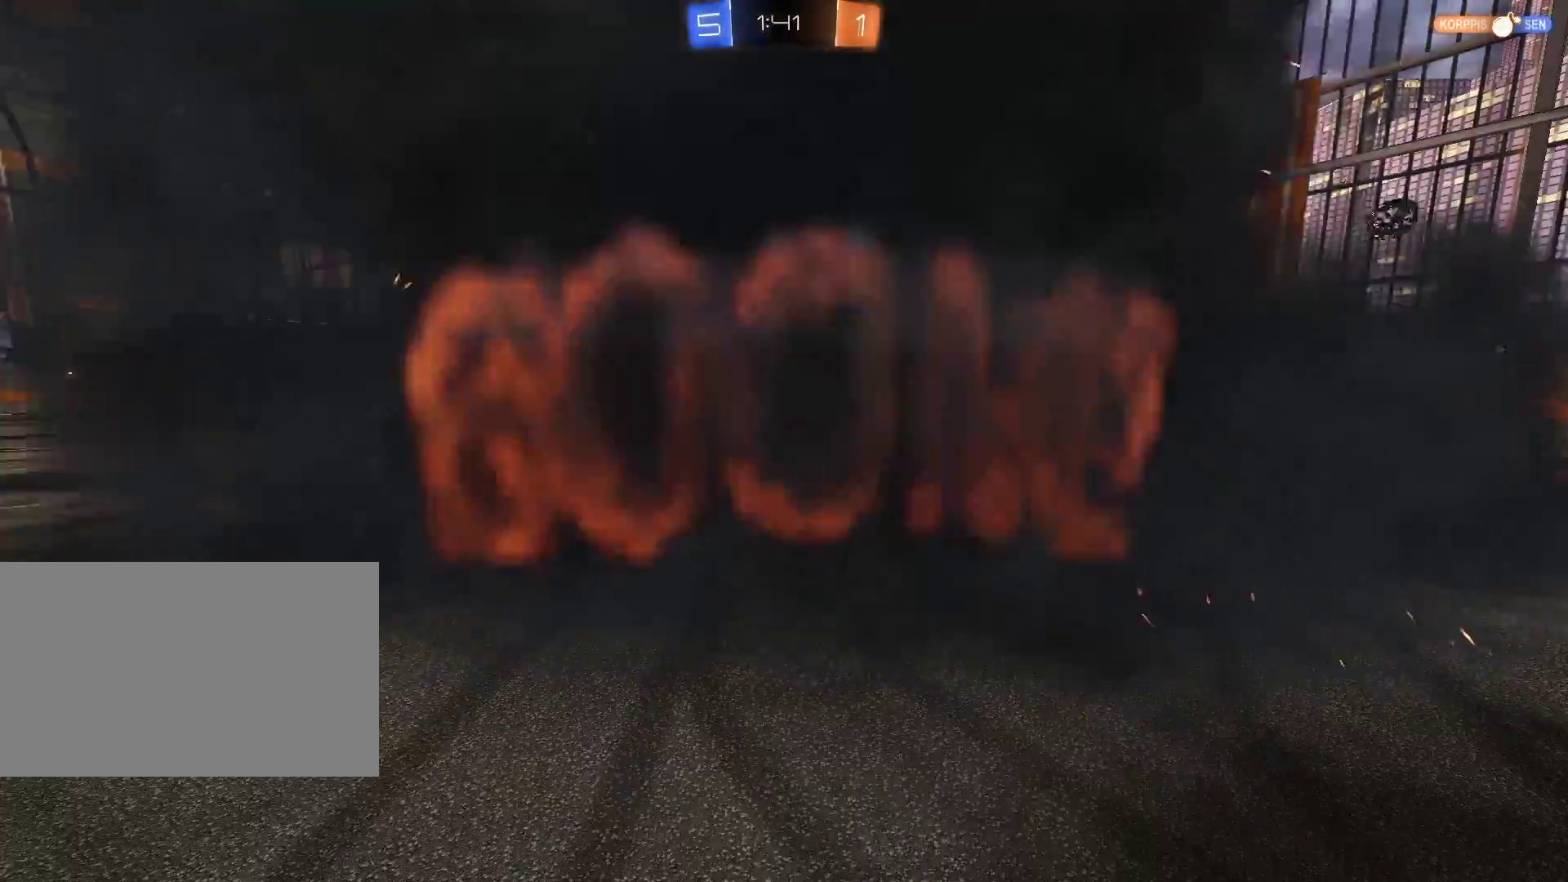
{"keys": [], "mouse": [], "events": []}
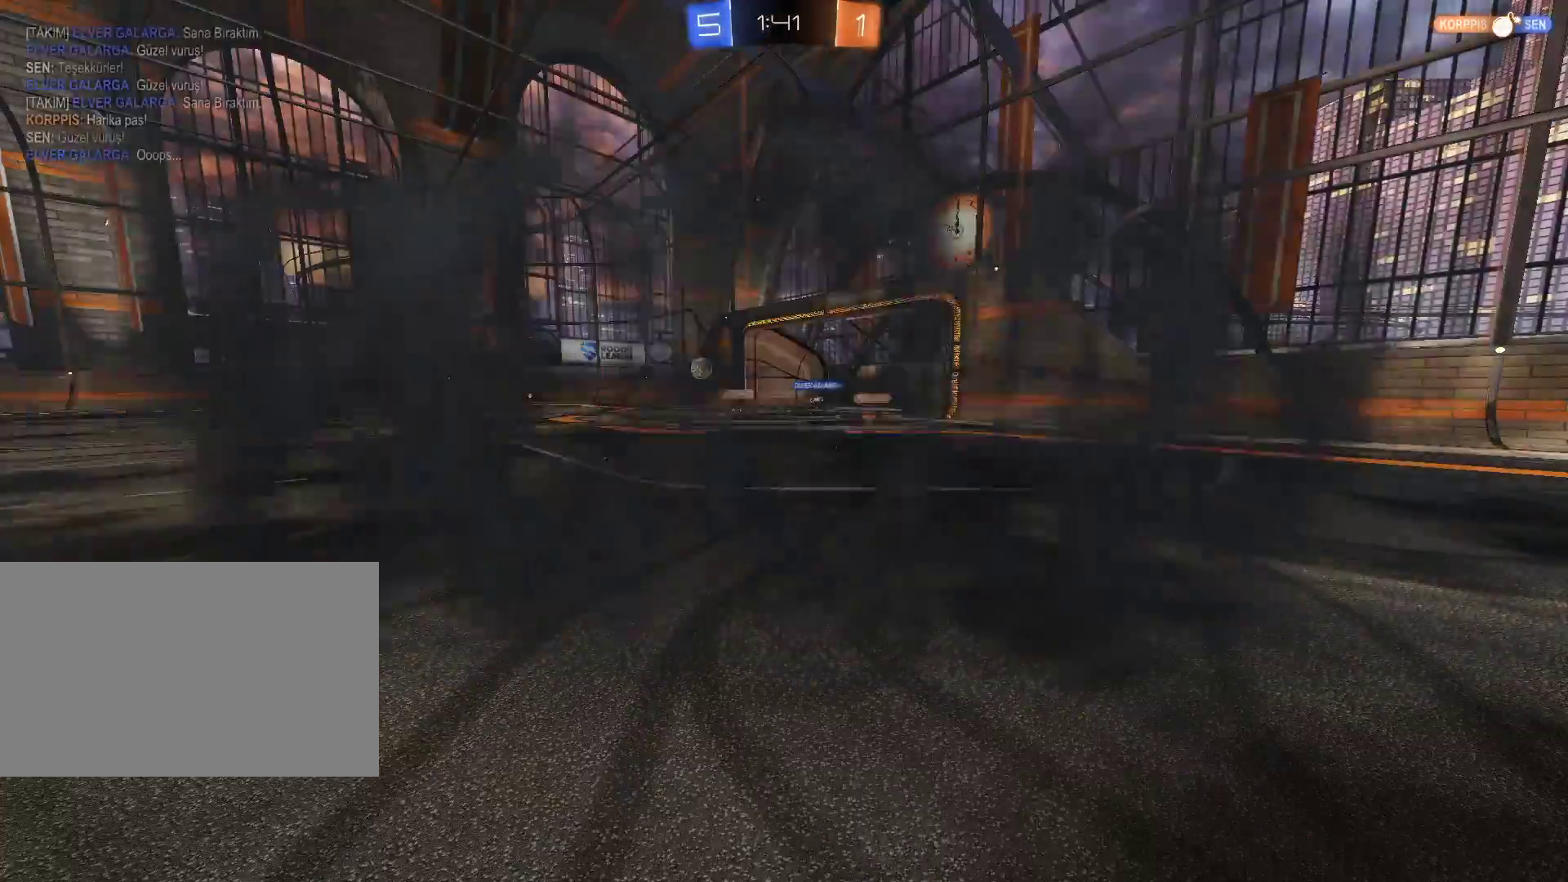
{"keys": [], "mouse": [], "events": []}
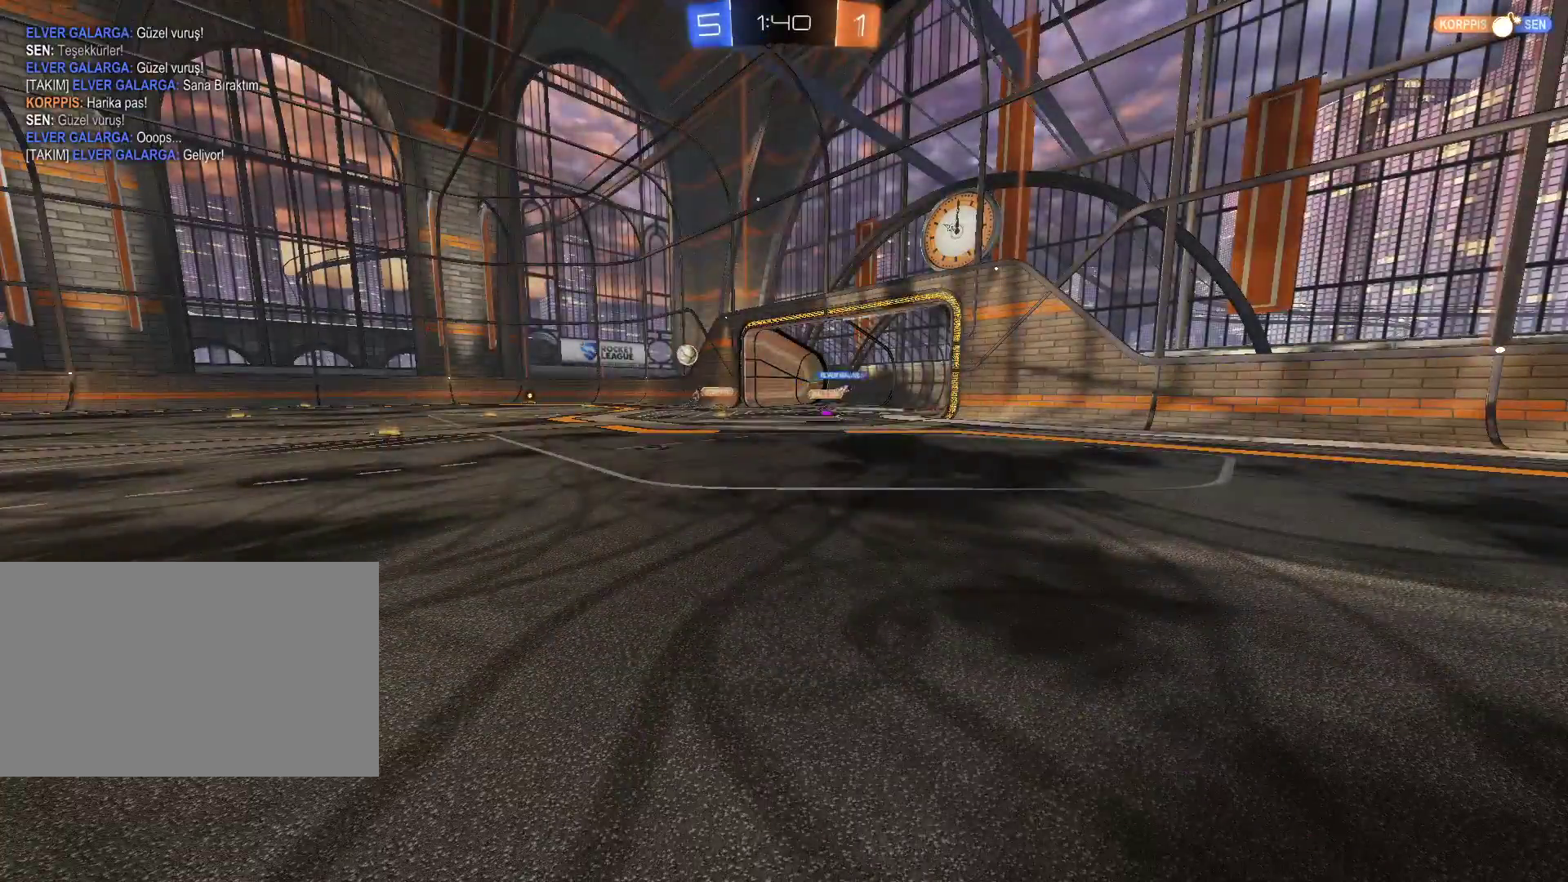
{"keys": [], "mouse": [], "events": []}
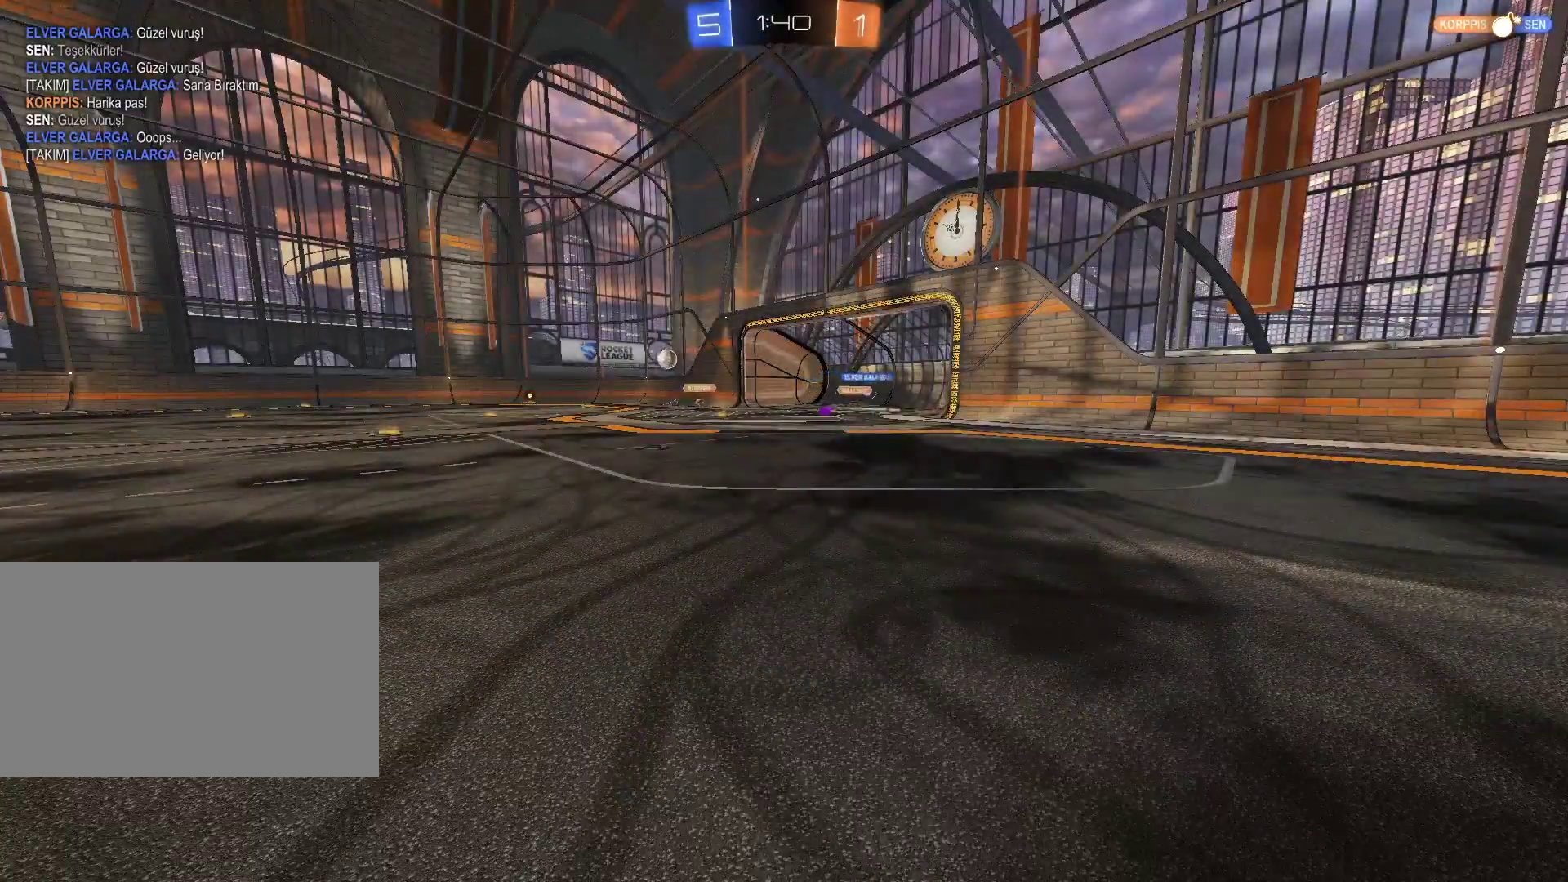
{"keys": [], "mouse": [], "events": []}
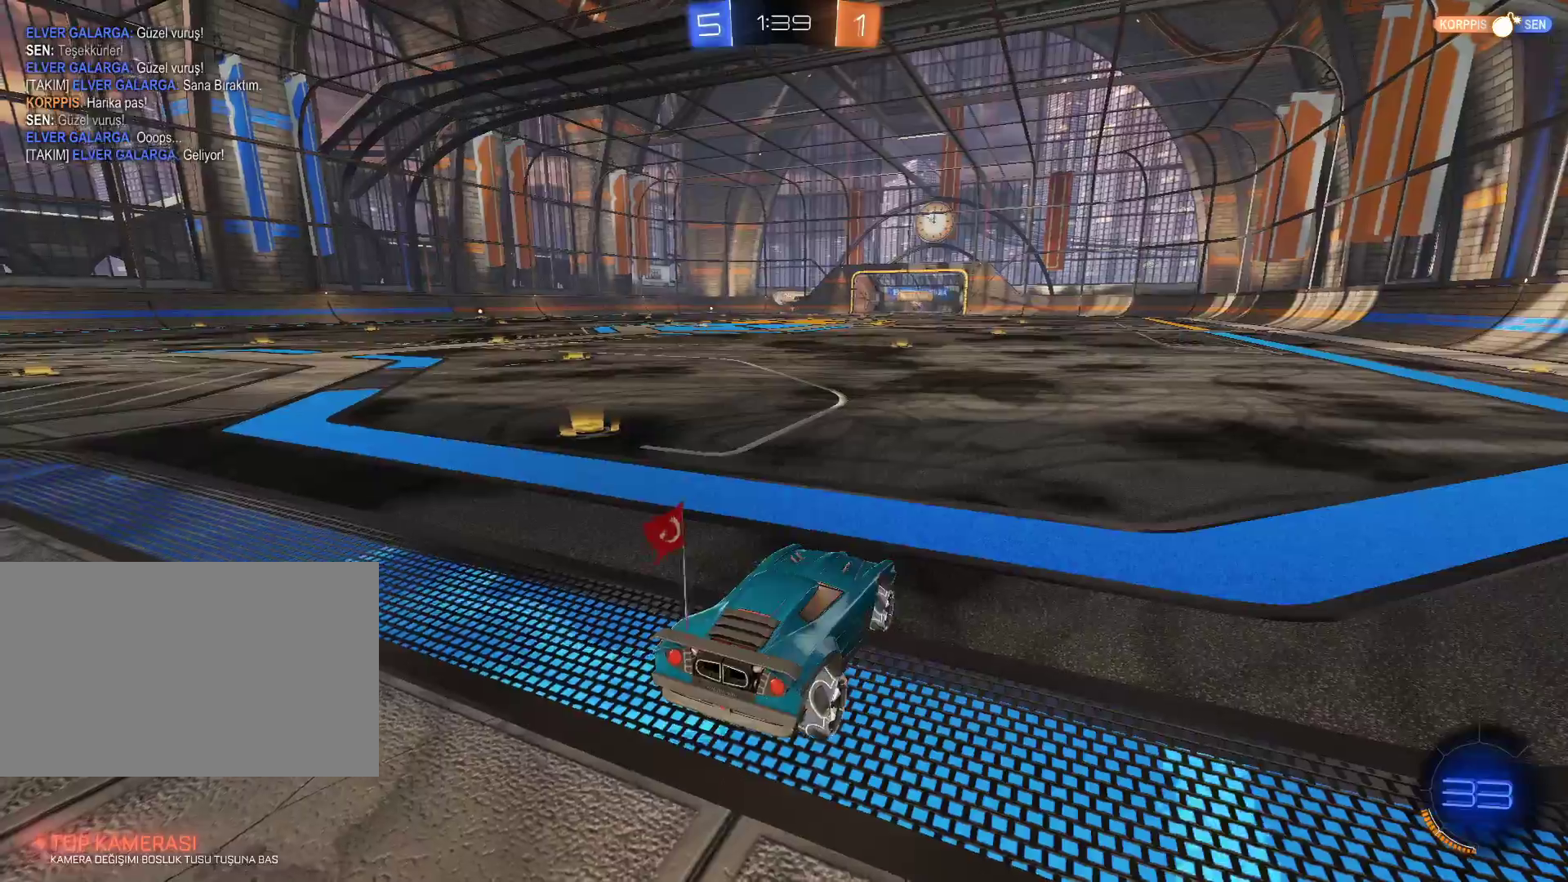
{"keys": ["a", "w"], "mouse": [], "events": [[217, "w", "down"], [317, "a", "down"]]}
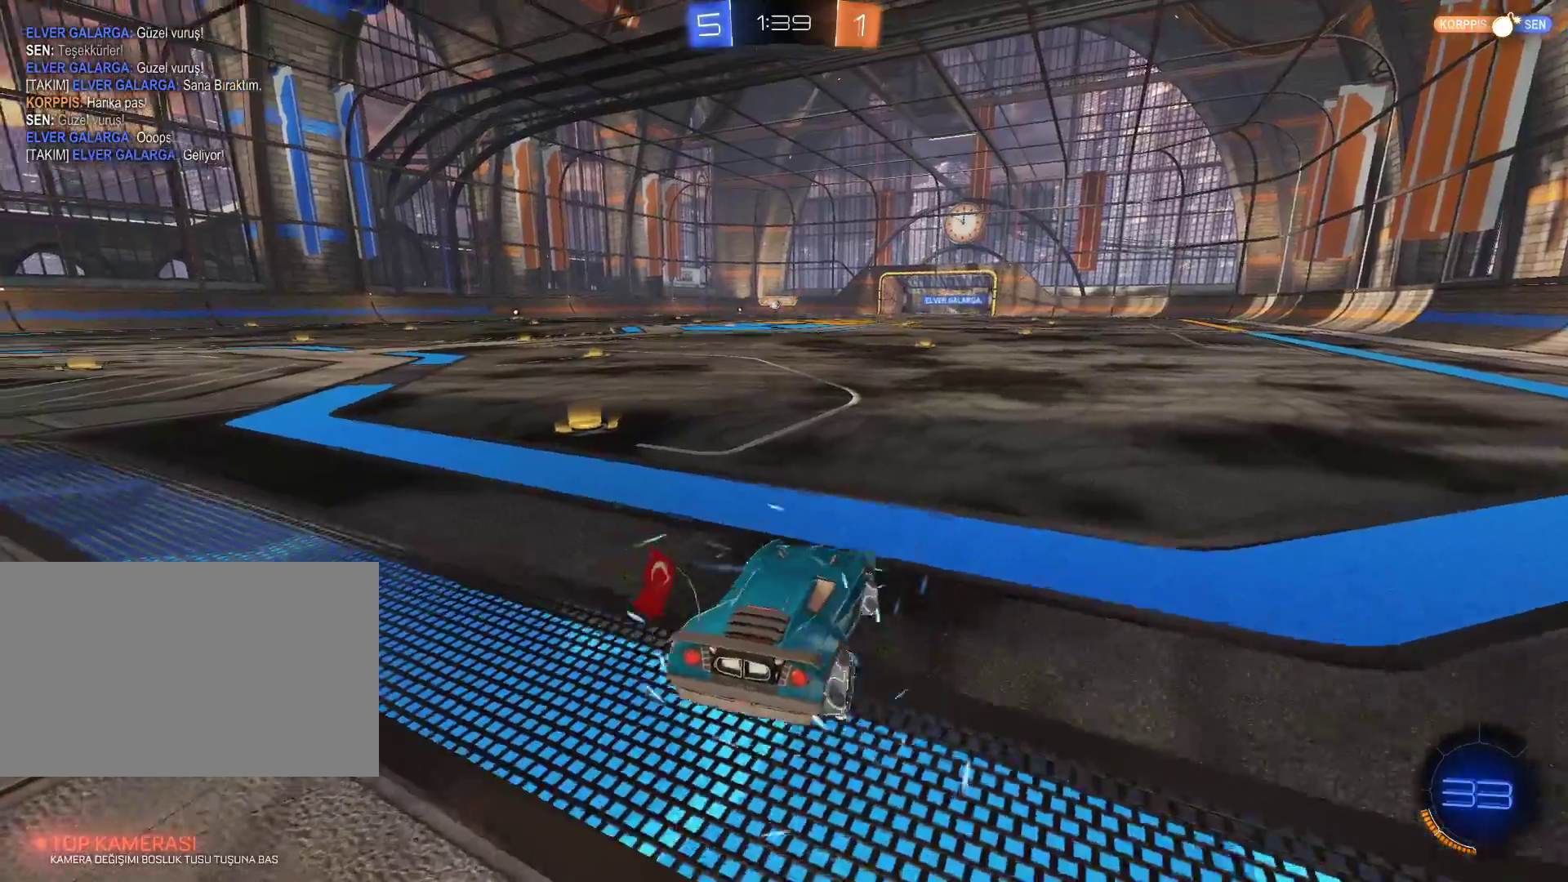
{"keys": ["a", "w"], "mouse": [], "events": [[317, "a", "up"], [467, "a", "down"]]}
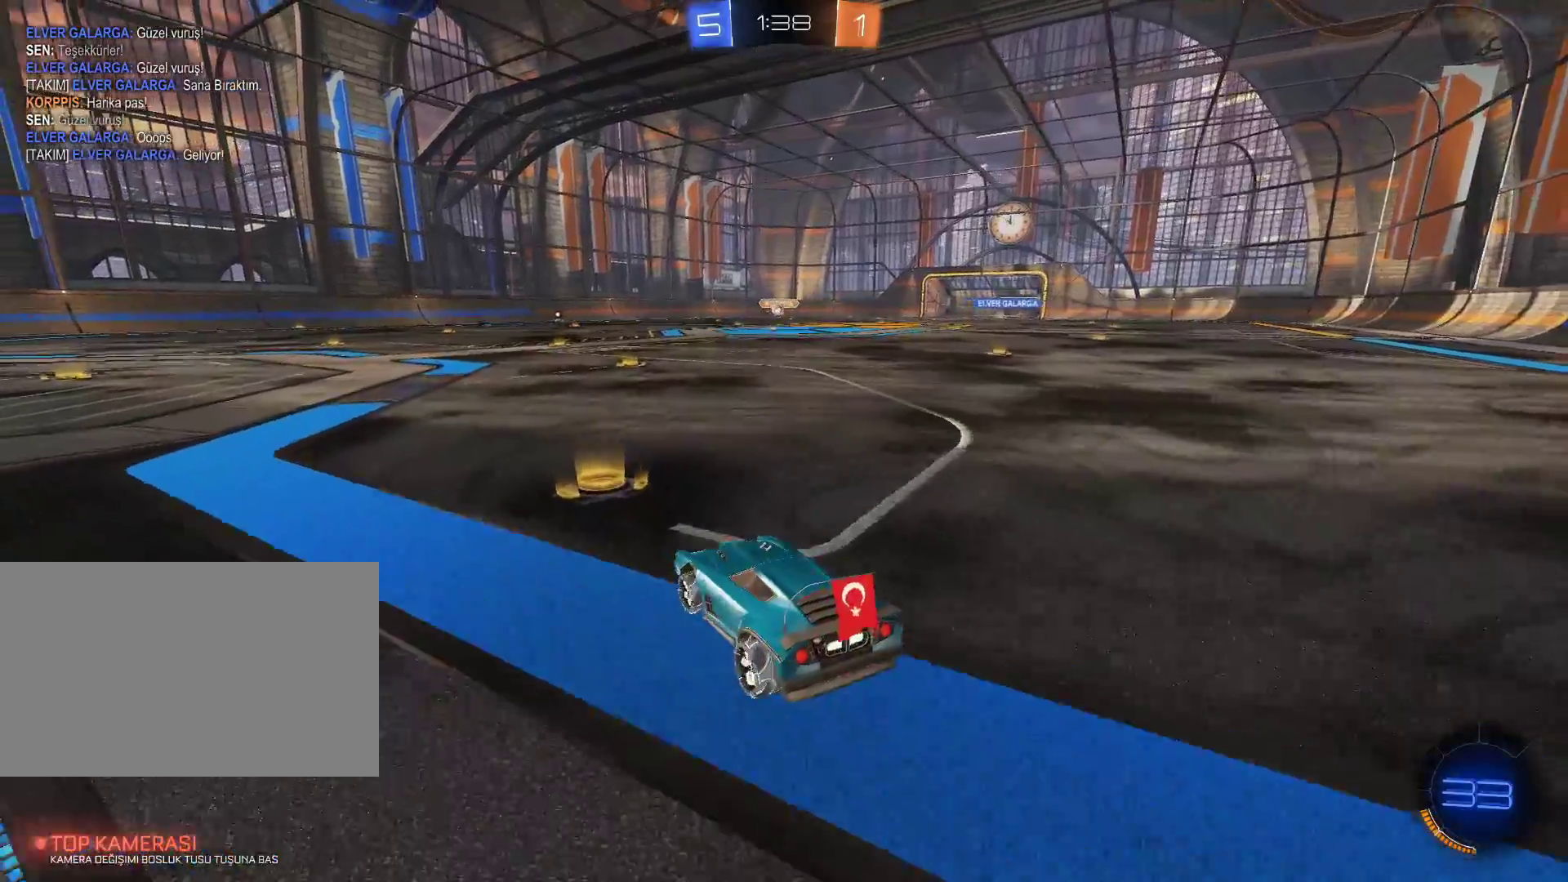
{"keys": ["w"], "mouse": [], "events": [[17, "a", "up"], [150, "a", "down"], [334, "a", "up"]]}
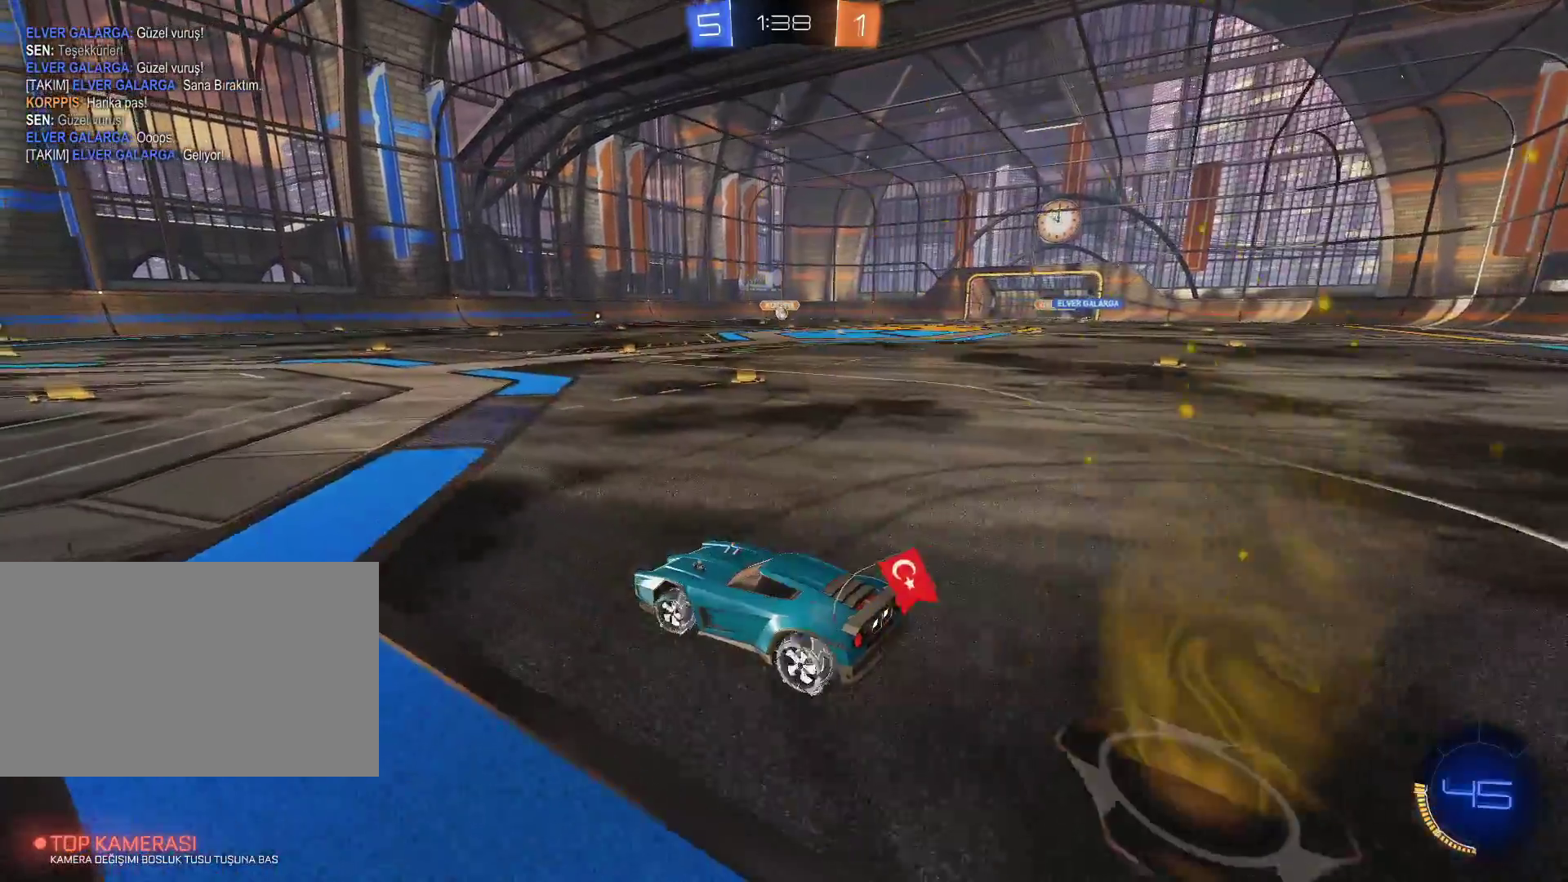
{"keys": ["w"], "mouse": [], "events": []}
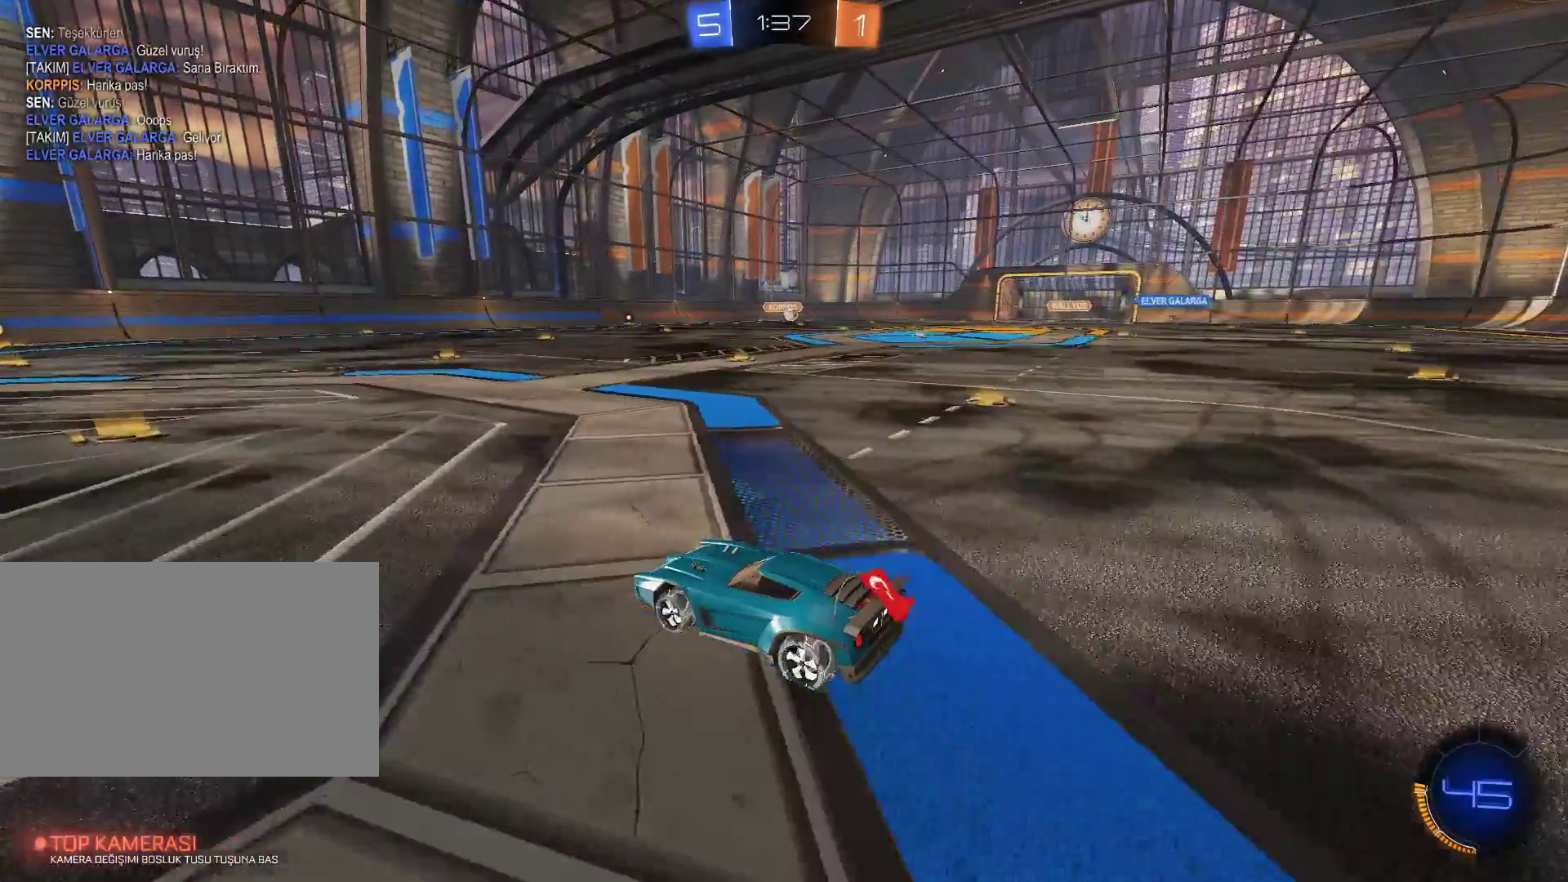
{"keys": ["d", "shift", "w"], "mouse": [], "events": [[84, "a", "down"], [234, "a", "up"], [417, "d", "down"], [467, "shift", "down"]]}
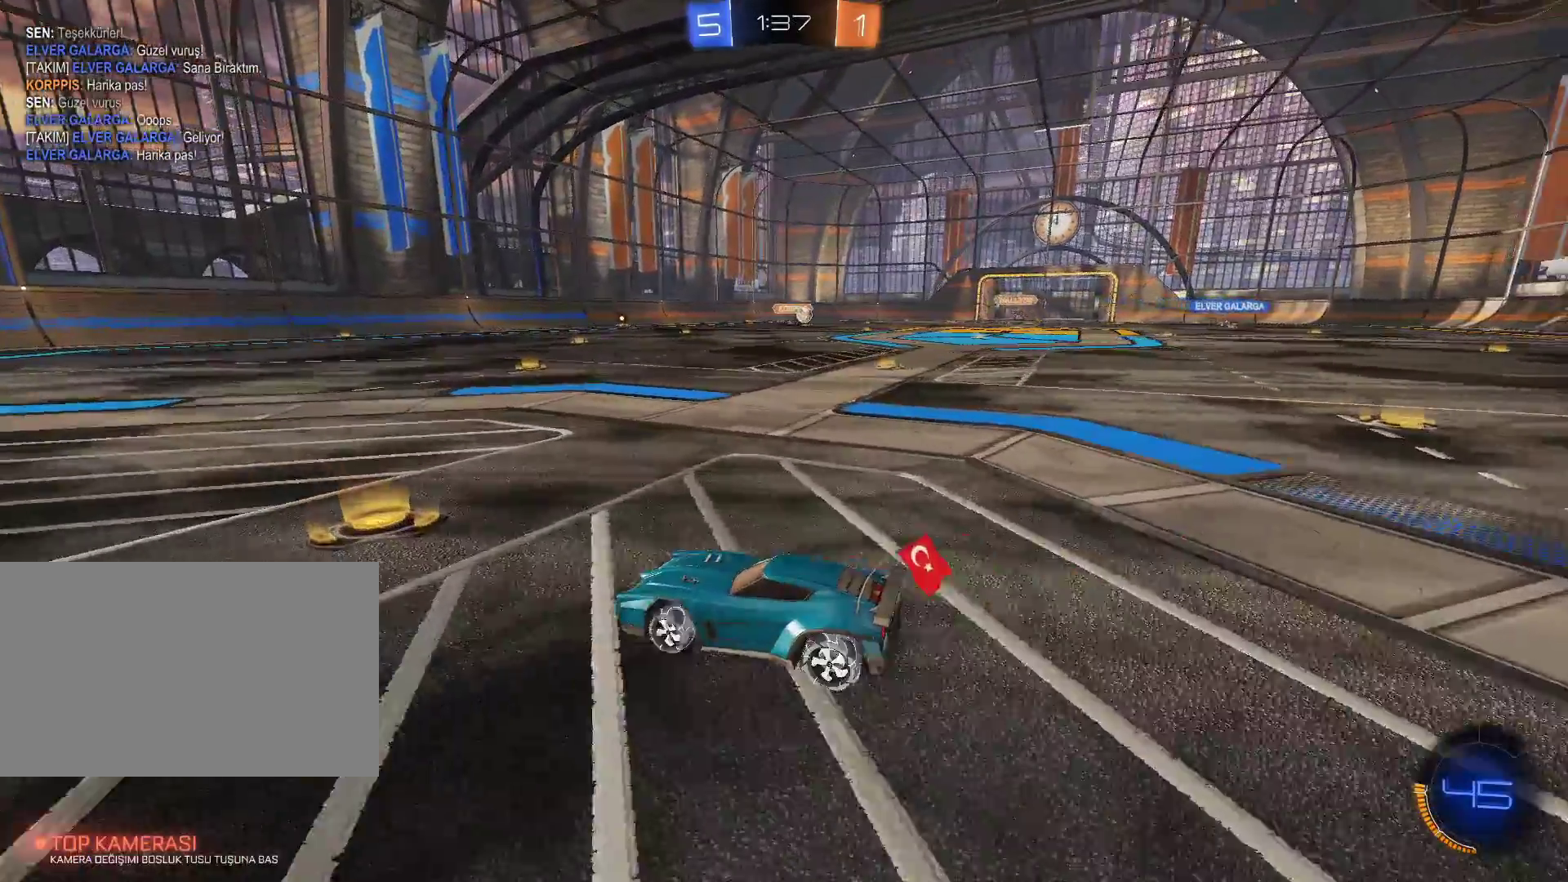
{"keys": ["d", "w"], "mouse": [], "events": [[50, "shift", "up"]]}
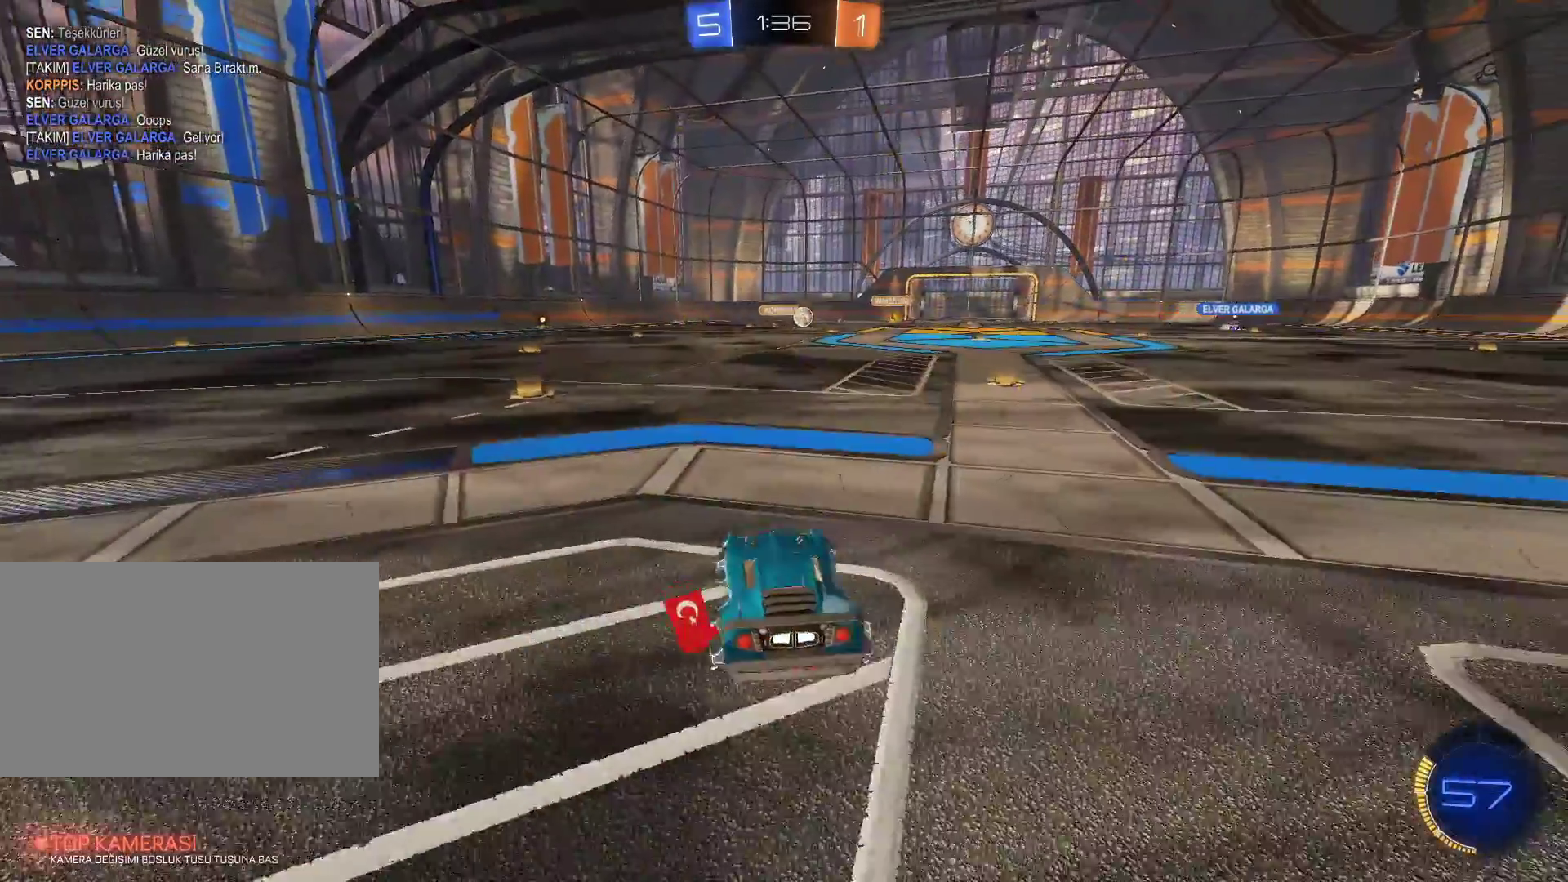
{"keys": ["w"], "mouse": [], "events": [[267, "d", "up"]]}
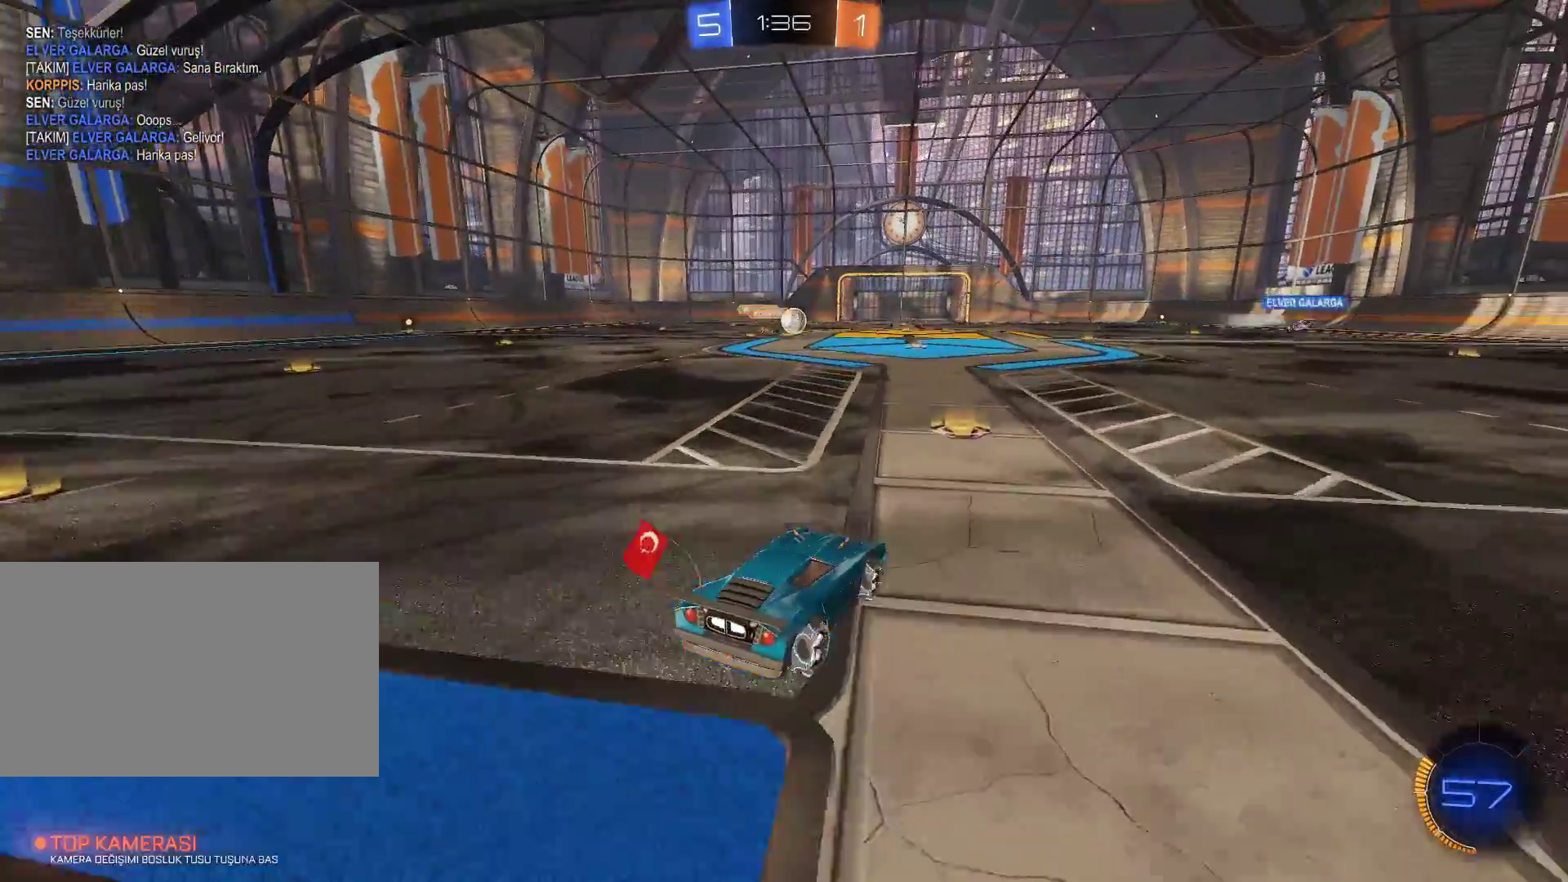
{"keys": ["w"], "mouse": [], "events": [[133, "d", "down"], [183, "d", "up"]]}
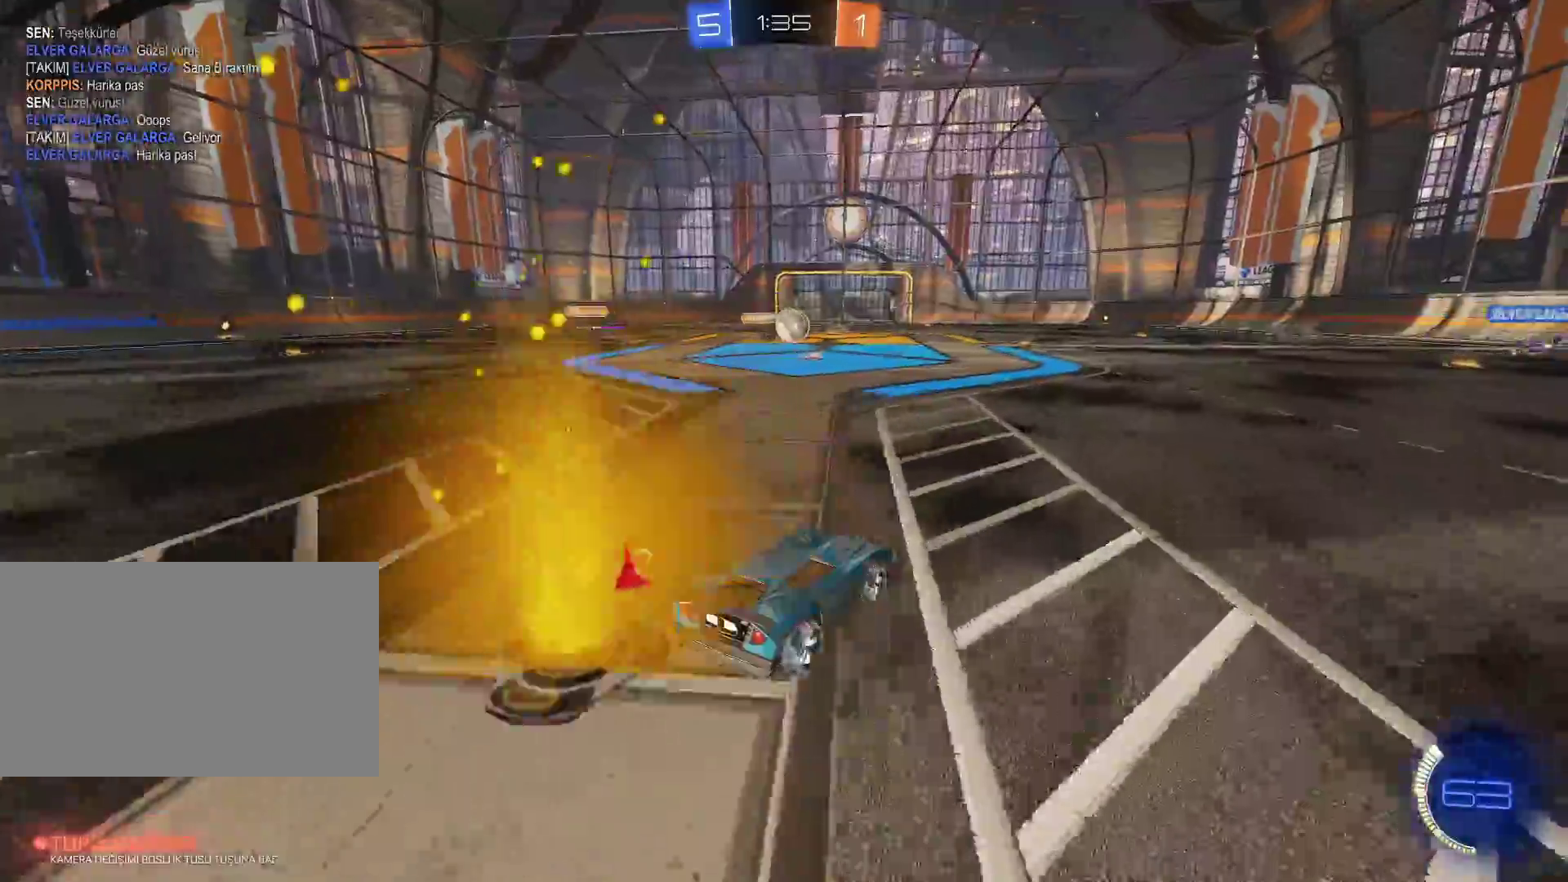
{"keys": ["d", "w"], "mouse": ["left"], "events": [[34, "mouse_left", "down"], [200, "d", "down"], [301, "d", "up"], [434, "d", "down"]]}
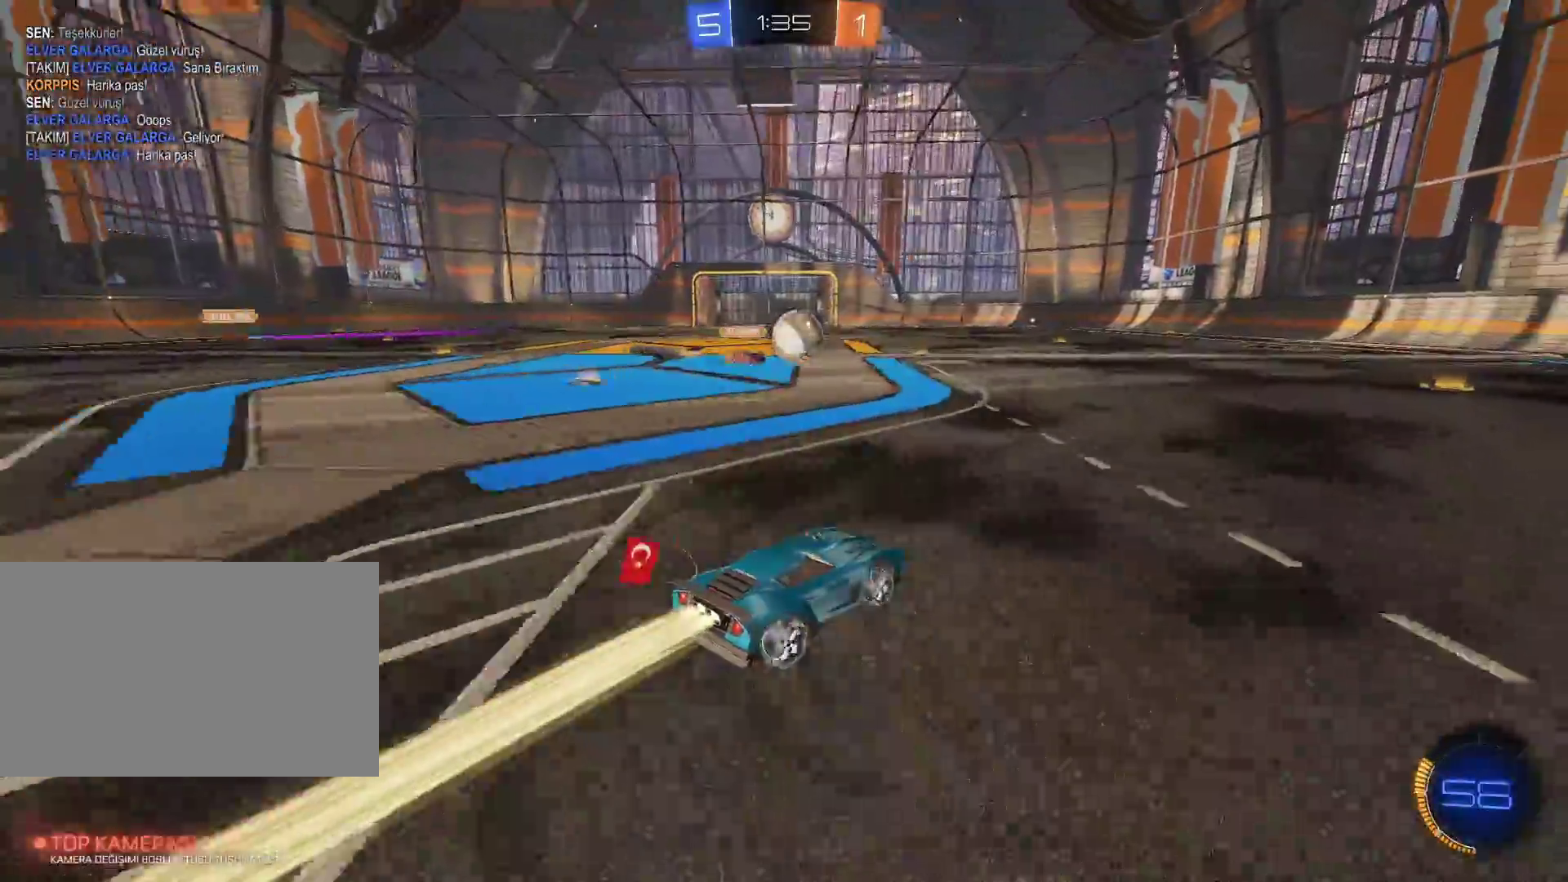
{"keys": ["w"], "mouse": ["left"], "events": [[16, "d", "up"], [116, "d", "down"], [300, "d", "up"]]}
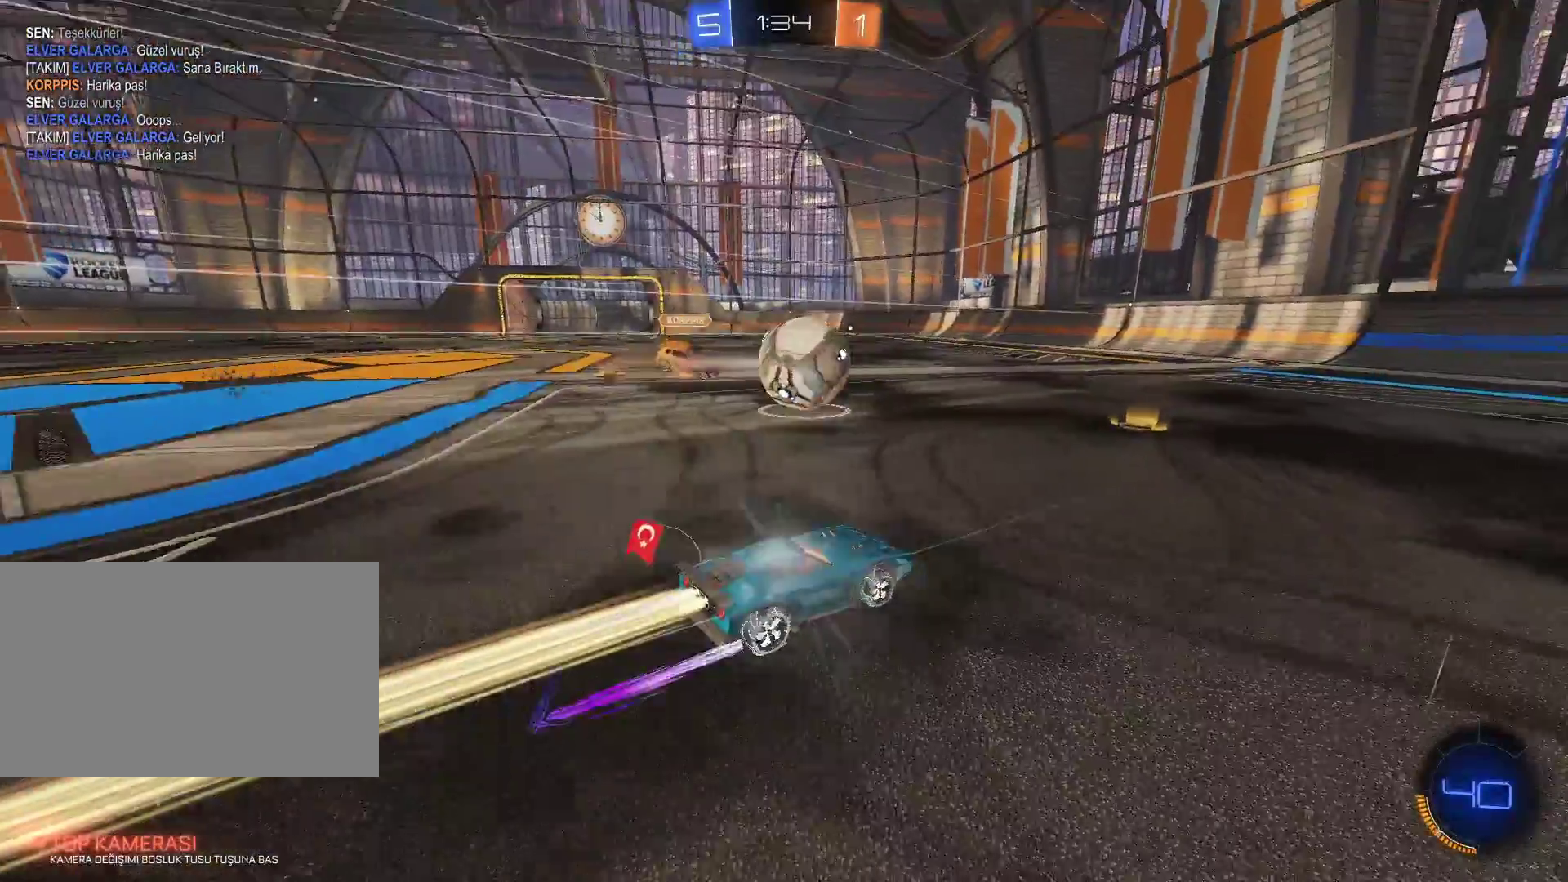
{"keys": ["a", "w"], "mouse": ["right"], "events": [[84, "d", "down"], [134, "w", "up"], [184, "d", "up"], [184, "mouse_right", "down"], [234, "a", "down"], [267, "mouse_right", "up"], [317, "mouse_left", "up"], [417, "mouse_right", "down"], [417, "w", "down"]]}
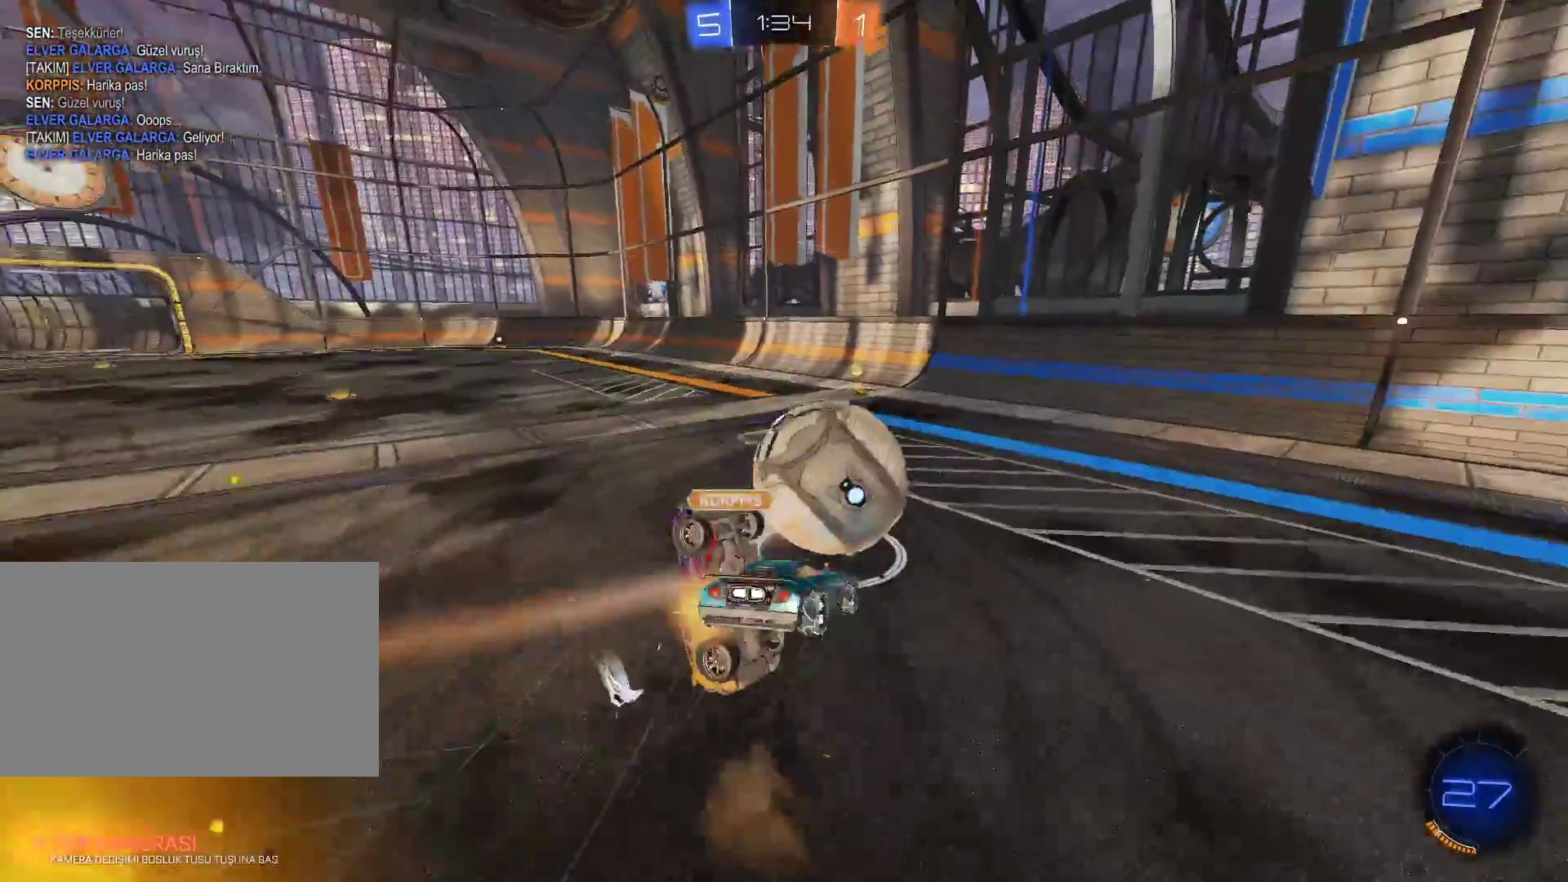
{"keys": ["a"], "mouse": [], "events": [[150, "mouse_right", "up"], [484, "w", "up"]]}
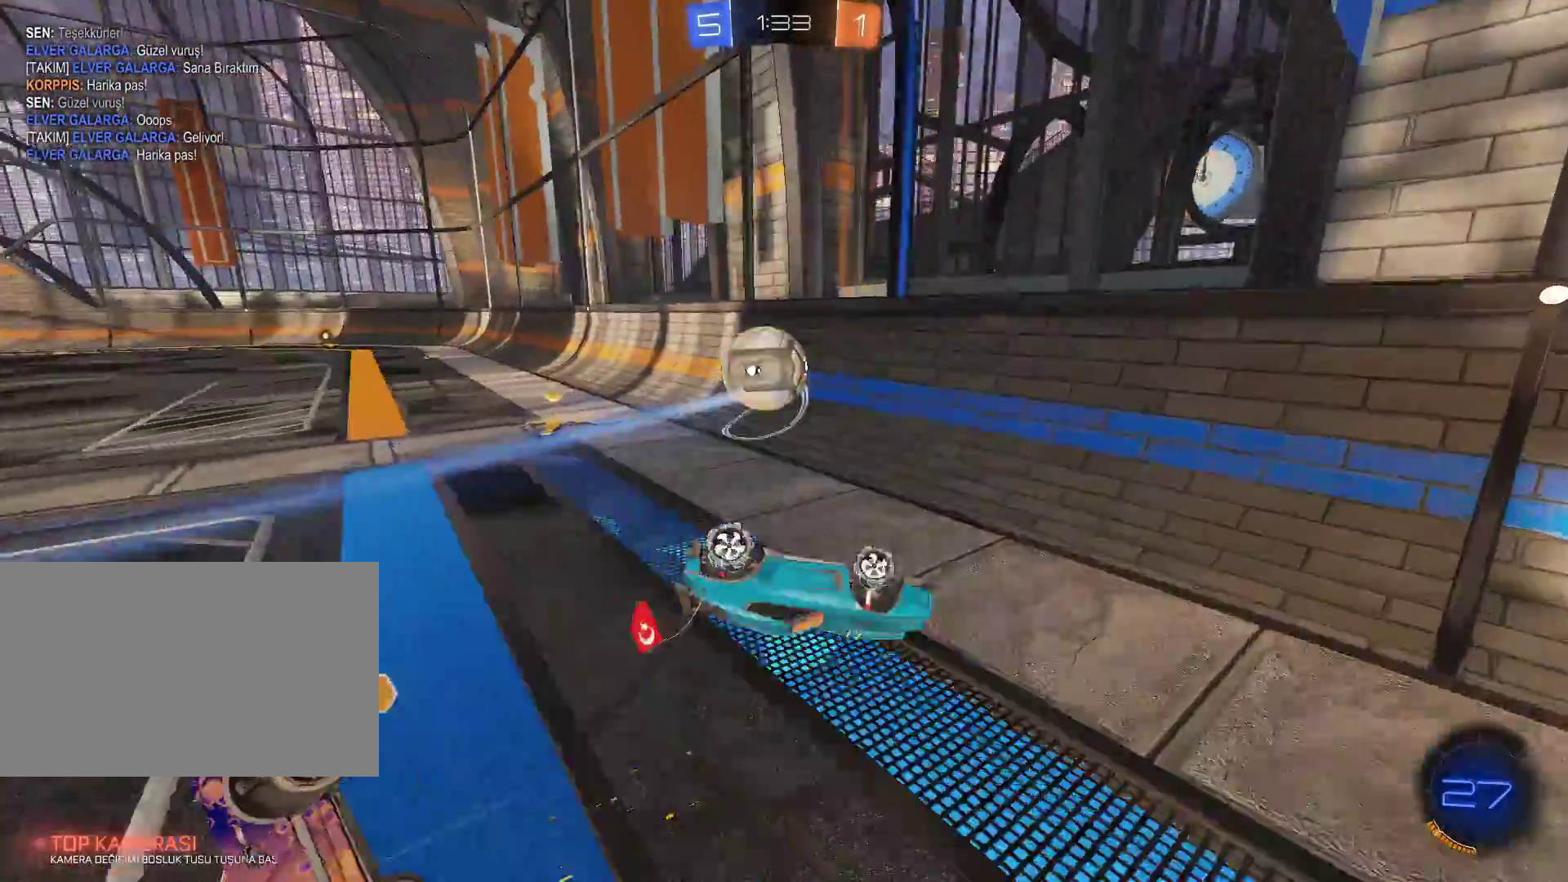
{"keys": ["s"], "mouse": [], "events": [[217, "a", "up"], [351, "s", "down"]]}